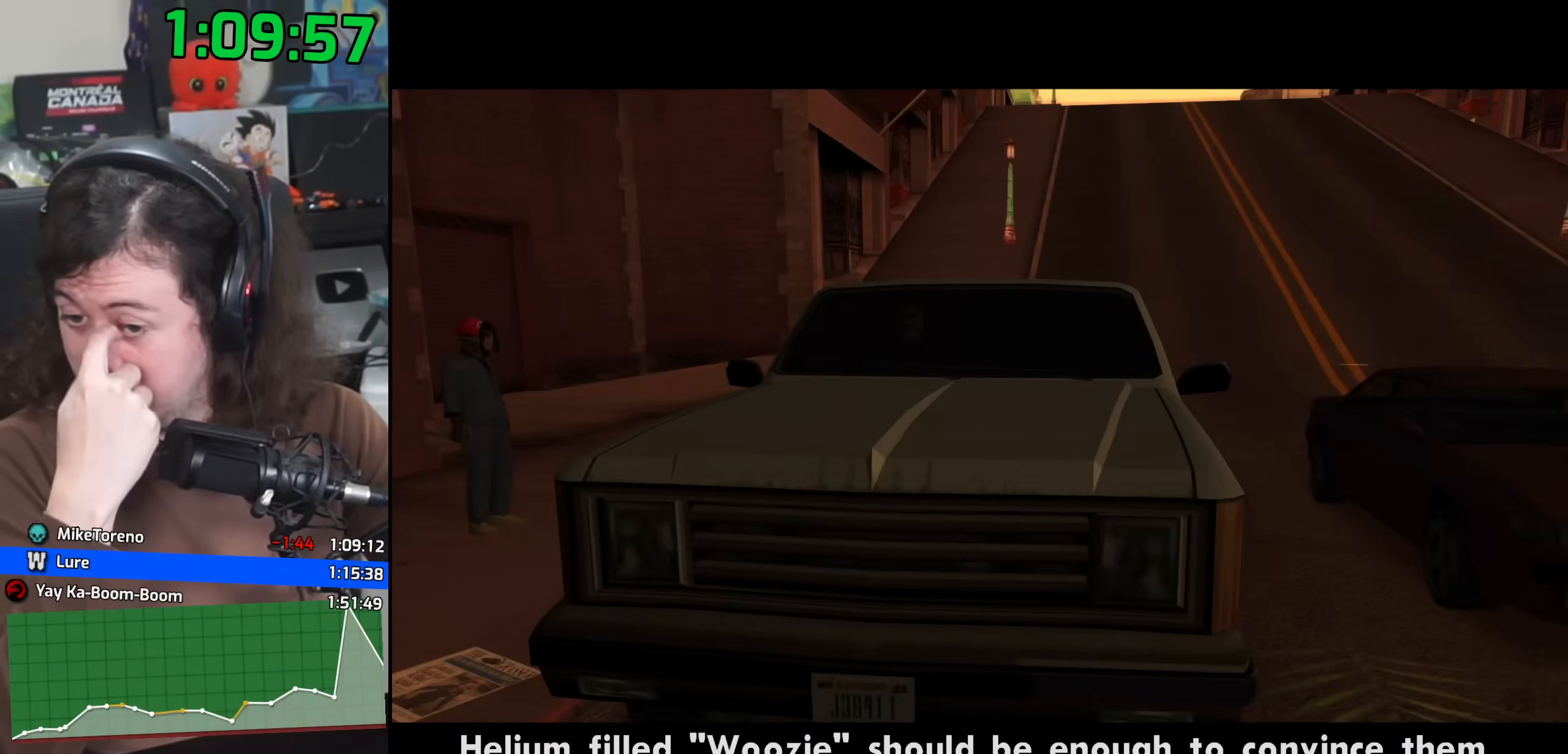
Gameplay with keyboard and mouse; each line is a JSON object with the keys and mouse buttons held at the frame after it. "events" lists presses ("down") and releases ("up") of "1", "2", "3", "4", "5", "6", "8", "a", "alt", "b", "c", "ctrl", "d", "down", "e", "escape", "f", "f1", "f2", "f3", "g", "h", "left", "n", "num2", "q", "r", "right", "s", "shift", "space", "t", "tab", "up", "v", "w", "x", "y", "z", "mouse_left", "mouse_wheel" and "mouse_right" between this image and that frame as [ms after this image, input, new state], when the widget could be followed in between. "mouse_left", "mouse_wheel", "mouse_right" = the "left", "wheel", "right" buttons of the "mouse" list. No other keys are recorded. "wheel" means that the mouse wheel is clicked or scrolled. Mouse movement is not recorded.
{"keys": ["f"], "mouse": [], "events": [[17, "space", "up"], [117, "f", "down"], [133, "space", "down"], [200, "f", "up"], [217, "space", "up"], [317, "f", "down"], [383, "f", "up"], [500, "f", "down"]]}
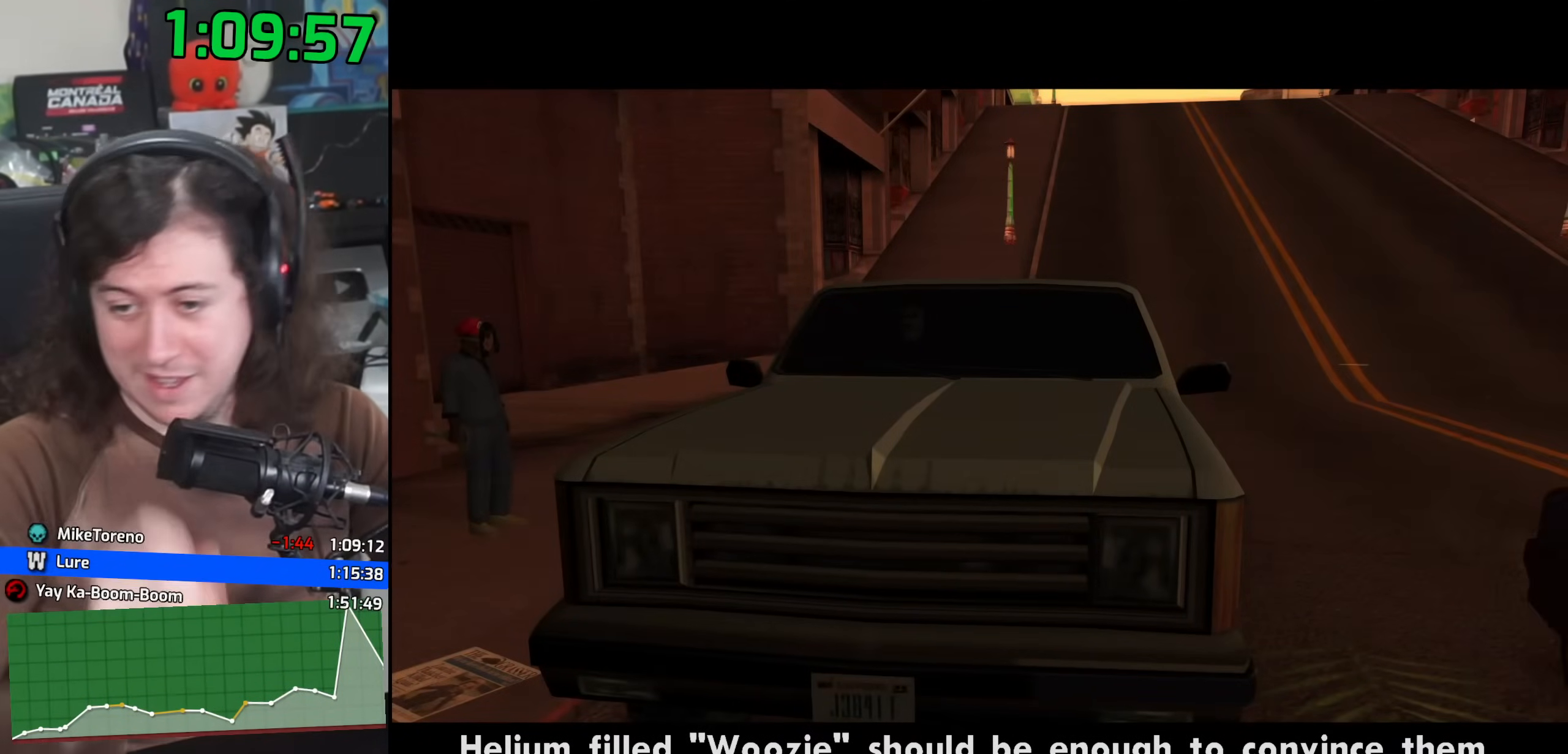
{"keys": [], "mouse": [], "events": [[17, "space", "down"], [50, "f", "up"], [117, "space", "up"], [183, "f", "down"], [200, "space", "down"], [250, "f", "up"], [267, "space", "up"], [367, "f", "down"], [400, "space", "down"], [433, "f", "up"], [467, "space", "up"]]}
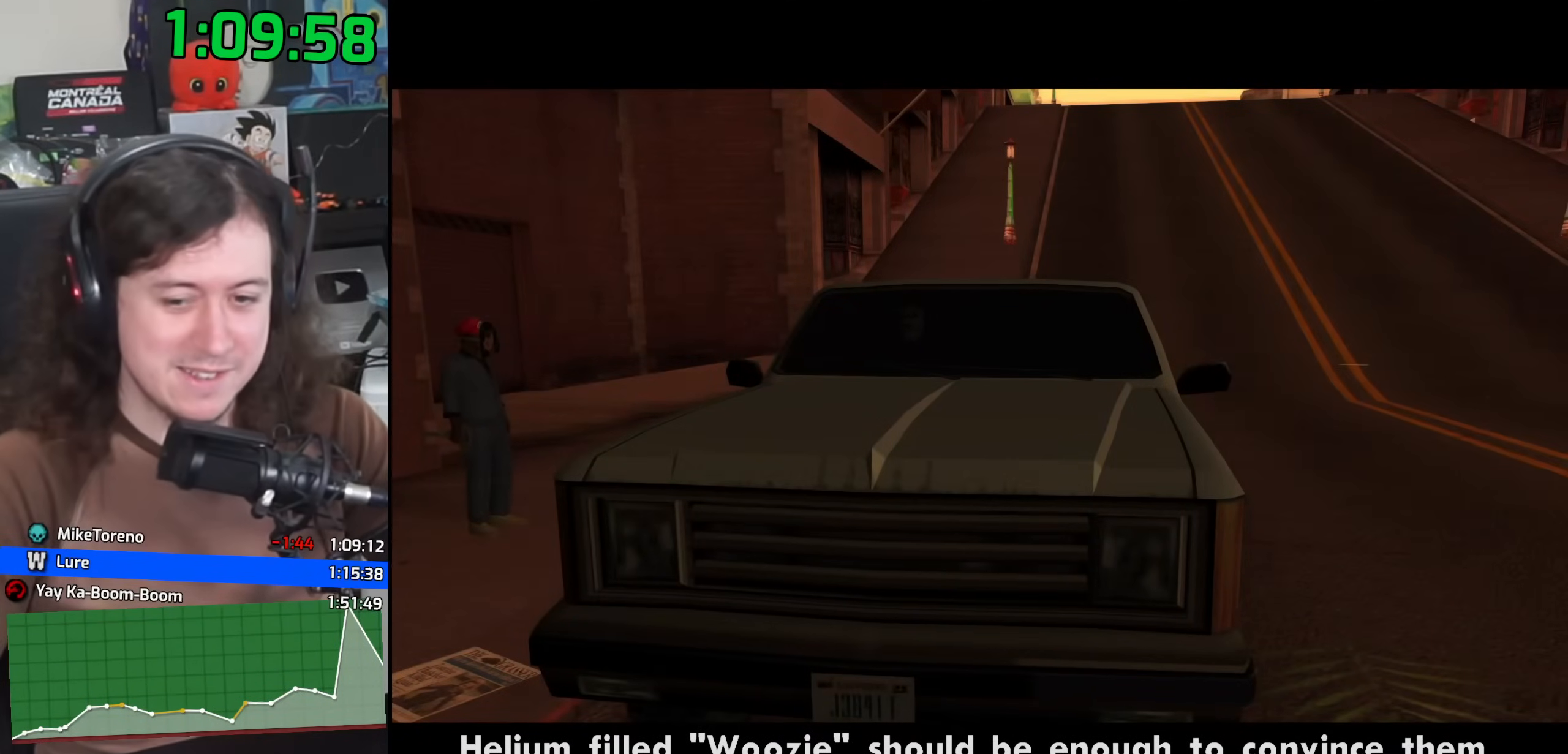
{"keys": [], "mouse": [], "events": [[50, "f", "down"], [100, "space", "down"], [133, "f", "up"], [133, "space", "up"], [233, "f", "down"], [250, "space", "down"], [300, "f", "up"], [317, "space", "up"], [400, "f", "down"], [417, "space", "down"], [483, "f", "up"], [500, "space", "up"]]}
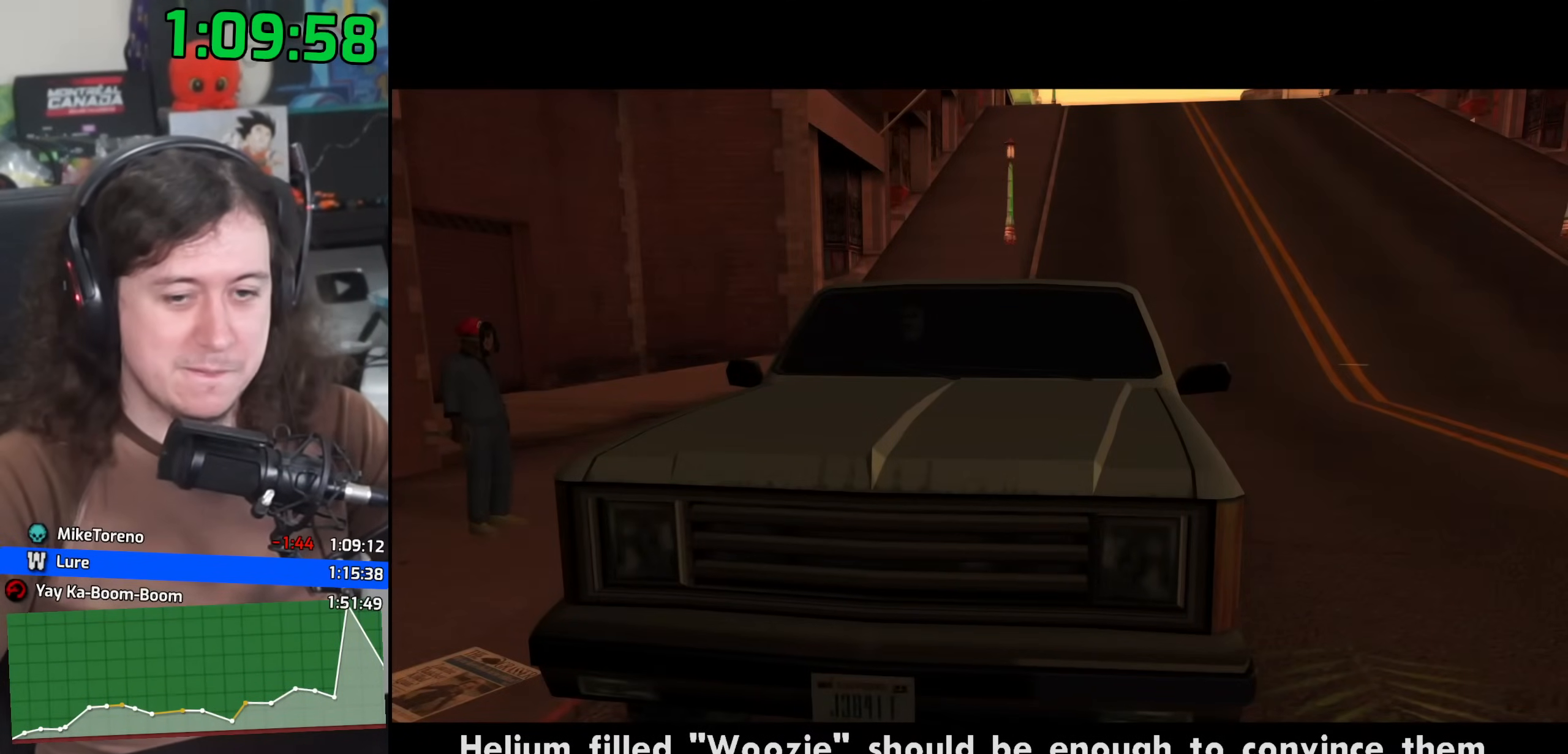
{"keys": ["f", "space"], "mouse": [], "events": [[83, "f", "down"], [100, "space", "down"], [150, "f", "up"], [183, "space", "up"], [250, "f", "down"], [250, "space", "down"], [350, "f", "up"], [350, "space", "up"], [450, "f", "down"], [450, "space", "down"]]}
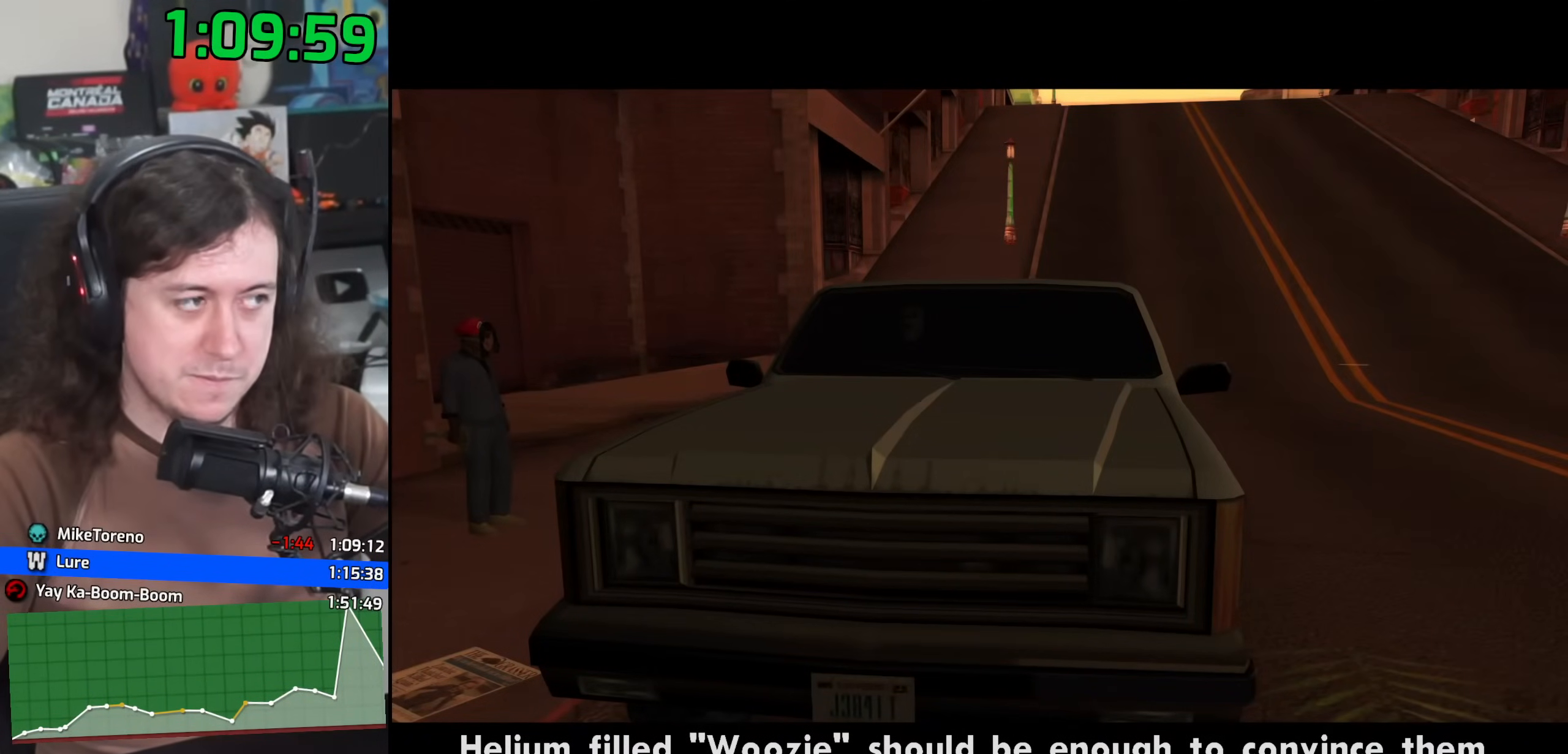
{"keys": ["f", "space"], "mouse": [], "events": [[33, "f", "up"], [50, "space", "up"], [133, "f", "down"], [150, "space", "down"], [200, "f", "up"], [217, "space", "up"], [317, "f", "down"], [317, "space", "down"], [383, "f", "up"], [400, "space", "up"], [483, "f", "down"], [500, "space", "down"]]}
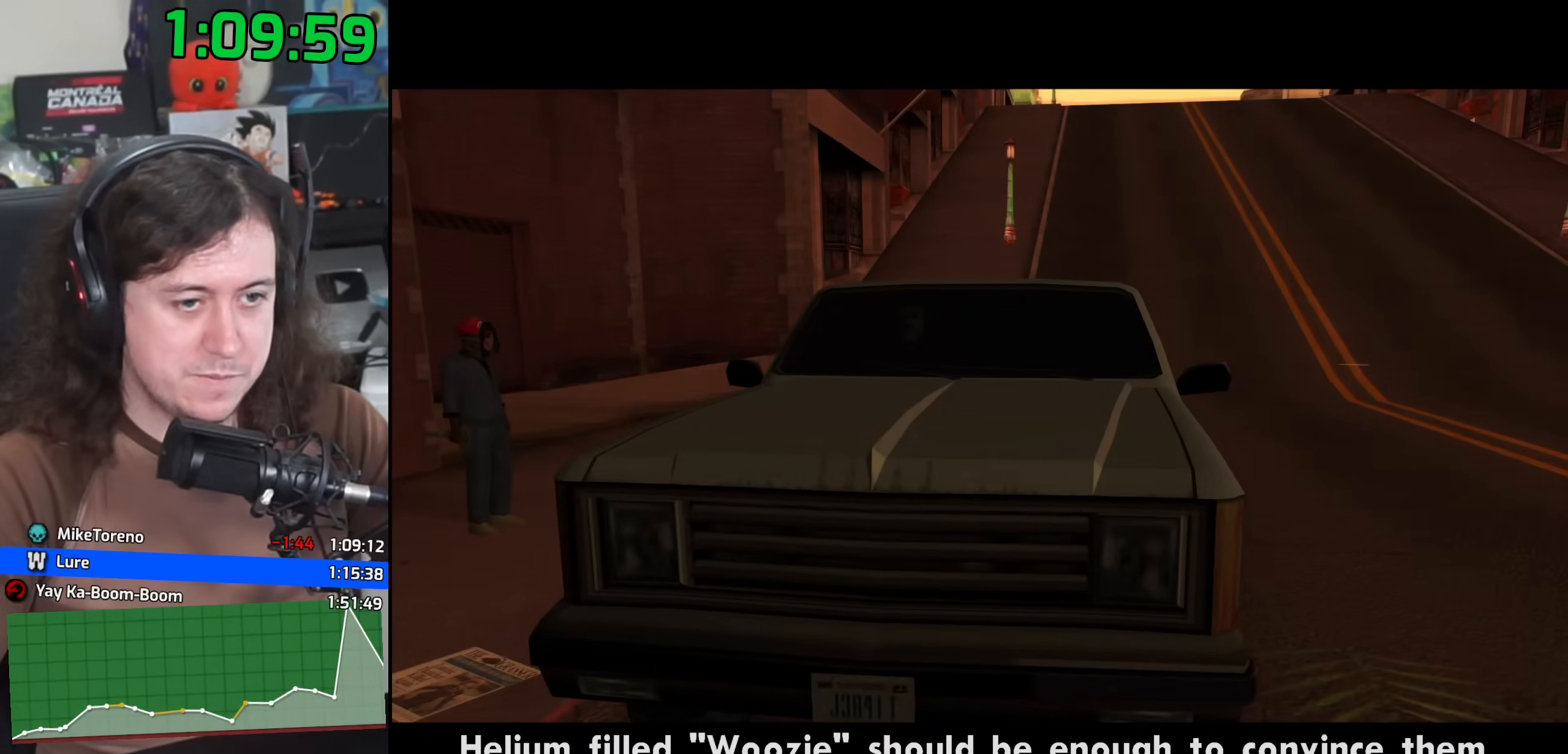
{"keys": [], "mouse": [], "events": [[67, "f", "up"], [67, "space", "up"], [167, "f", "down"], [183, "space", "down"], [250, "f", "up"], [267, "space", "up"], [350, "f", "down"], [383, "space", "down"], [417, "f", "up"], [433, "space", "up"]]}
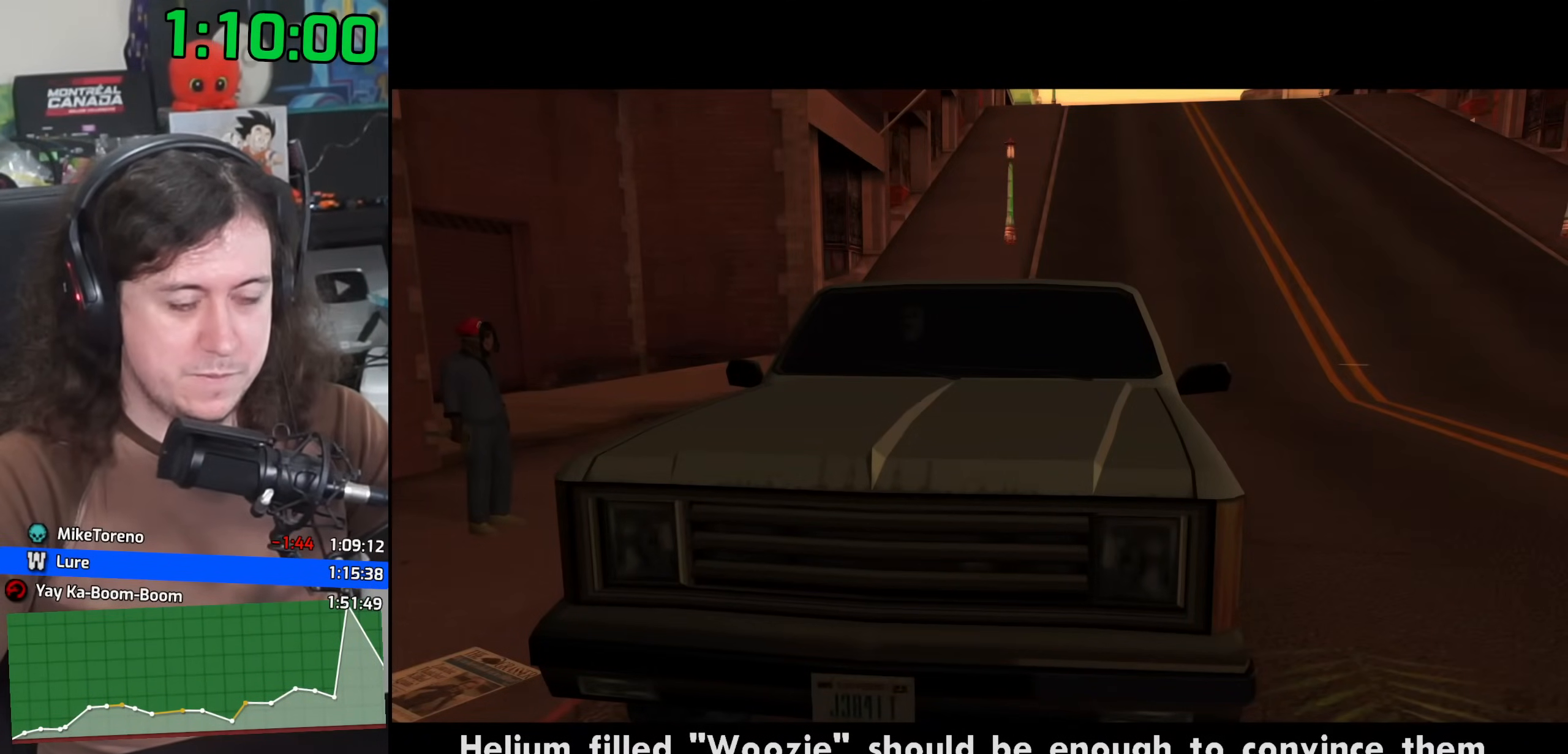
{"keys": [], "mouse": [], "events": [[33, "f", "down"], [50, "space", "down"], [100, "f", "up"], [133, "space", "up"], [217, "f", "down"], [233, "space", "down"], [300, "f", "up"], [317, "space", "up"], [400, "f", "down"], [400, "space", "down"], [467, "f", "up"], [500, "space", "up"]]}
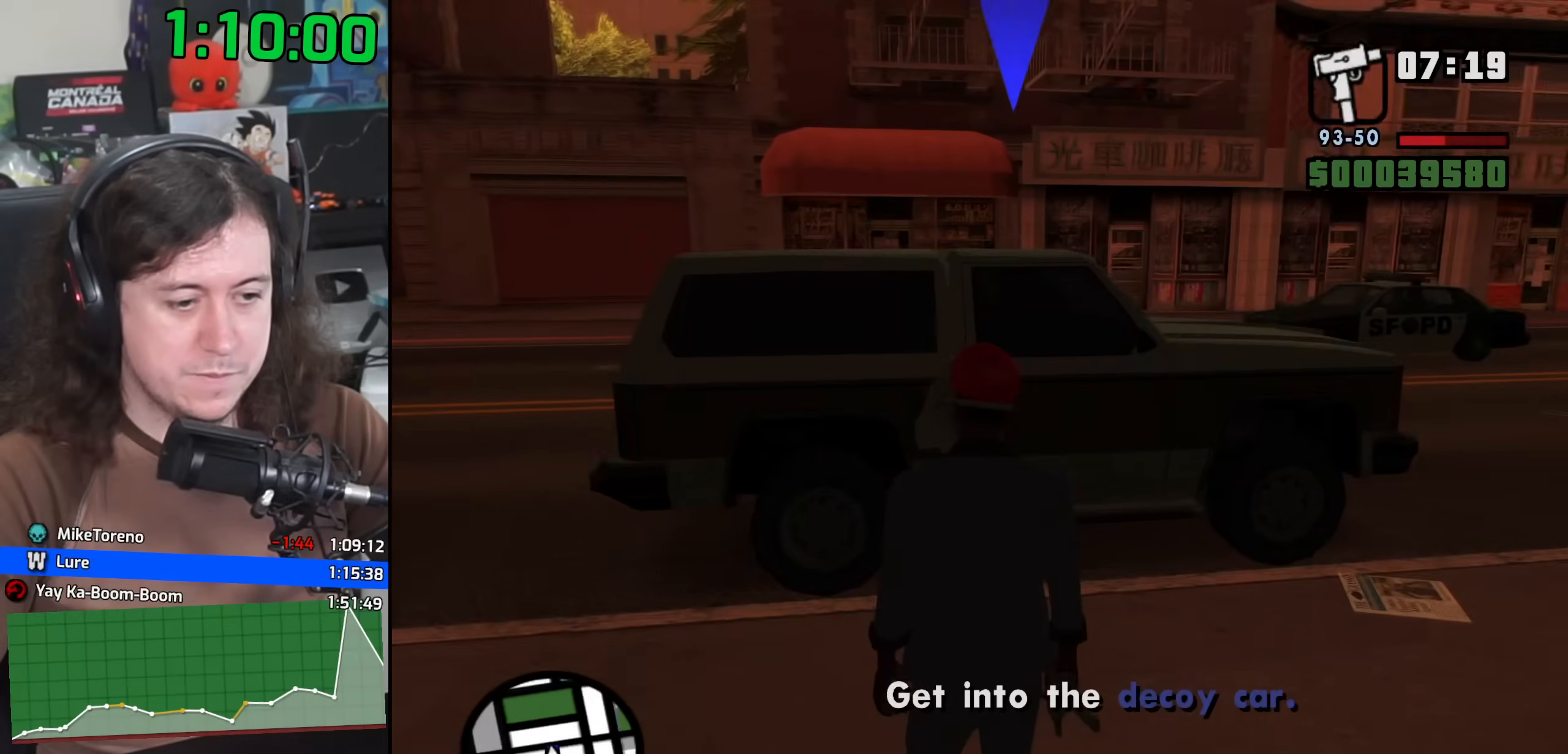
{"keys": [], "mouse": [], "events": [[67, "space", "down"], [83, "f", "down"], [150, "f", "up"], [167, "space", "up"], [250, "f", "down"], [267, "space", "down"], [317, "space", "up"], [333, "f", "up"], [417, "f", "down"], [417, "space", "down"], [500, "f", "up"], [500, "space", "up"]]}
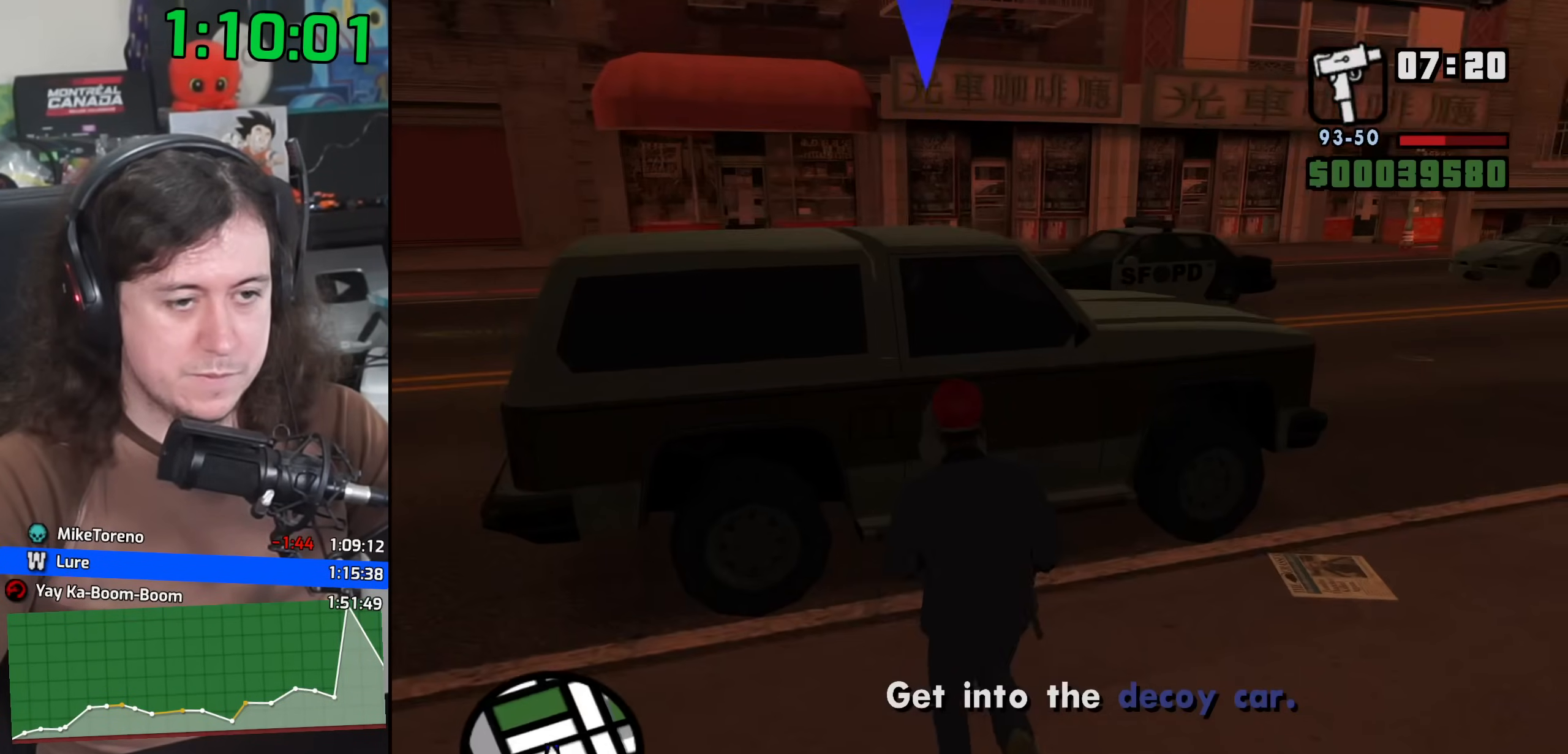
{"keys": [], "mouse": [], "events": [[83, "f", "down"], [83, "space", "down"], [117, "space", "up"], [150, "f", "up"]]}
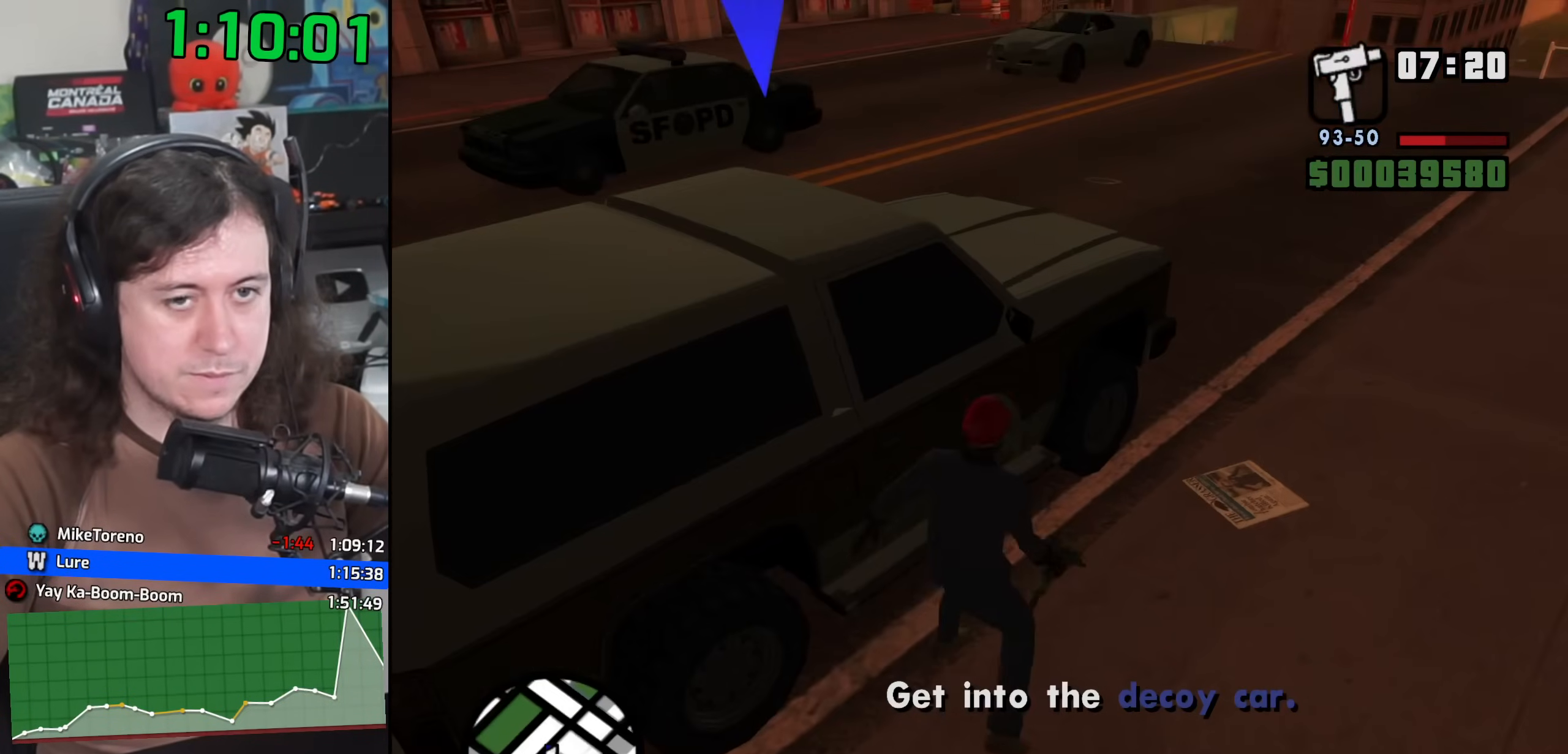
{"keys": [], "mouse": [], "events": []}
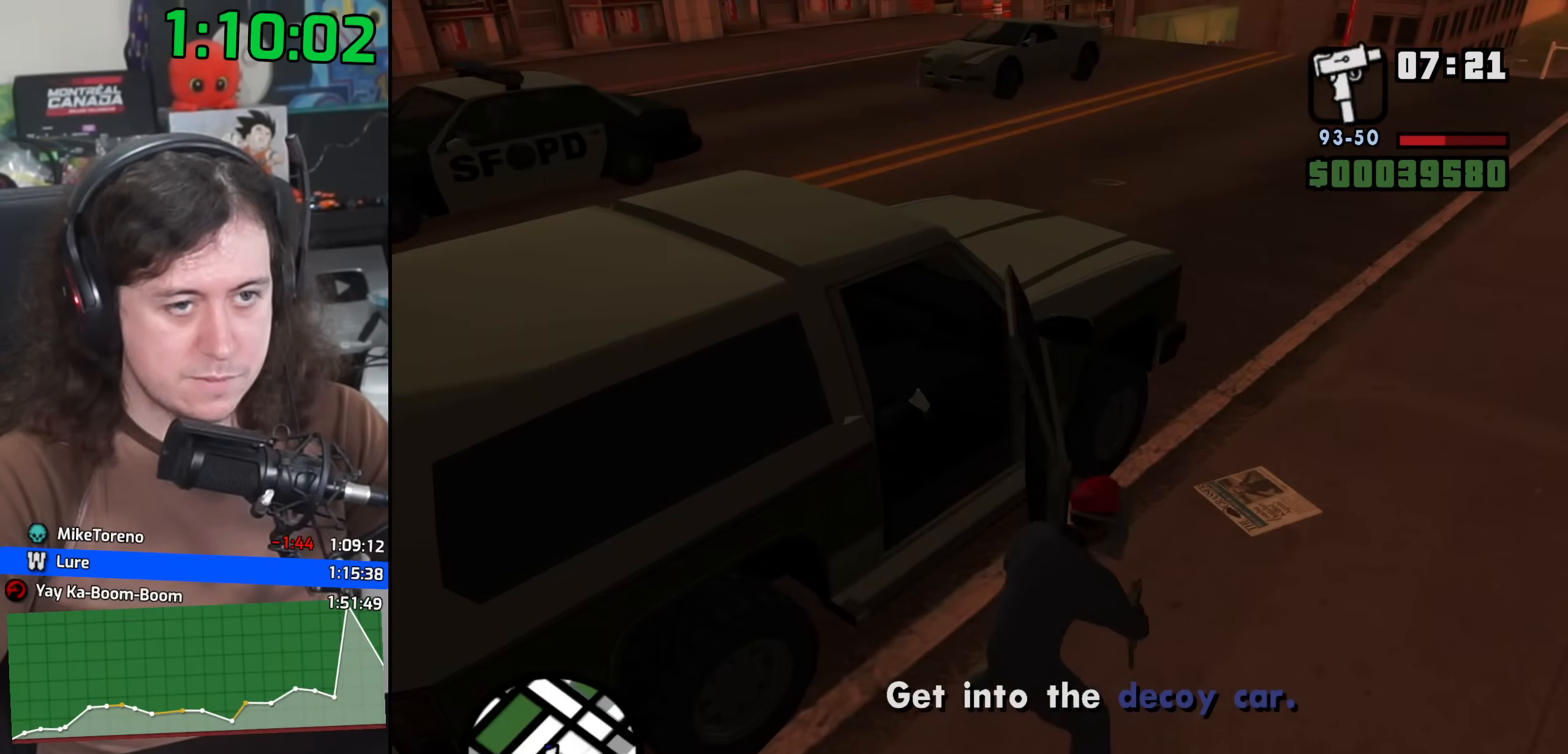
{"keys": ["shift", "w"], "mouse": [], "events": [[500, "shift", "down"], [500, "w", "down"]]}
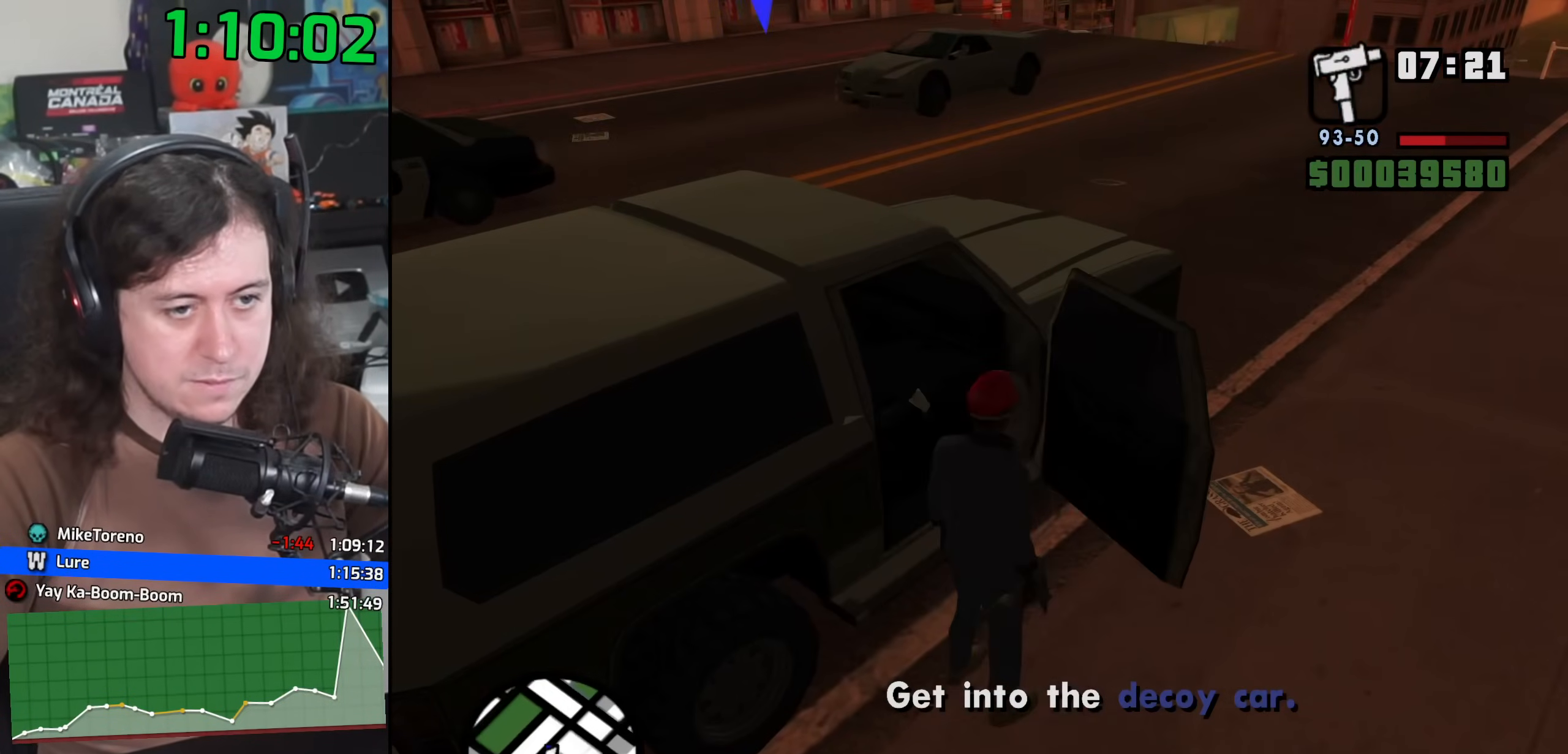
{"keys": ["shift", "w"], "mouse": [], "events": []}
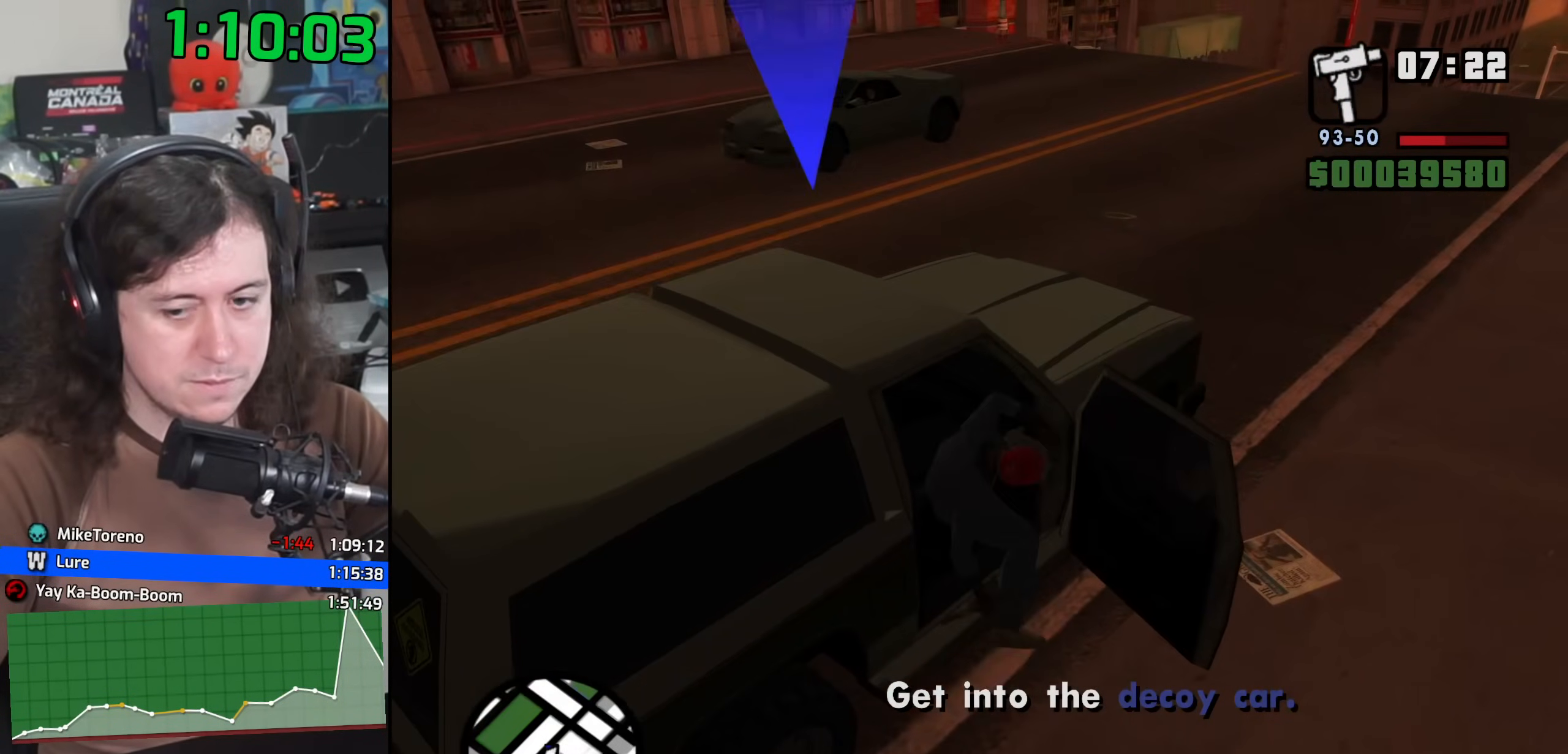
{"keys": ["shift", "w"], "mouse": [], "events": []}
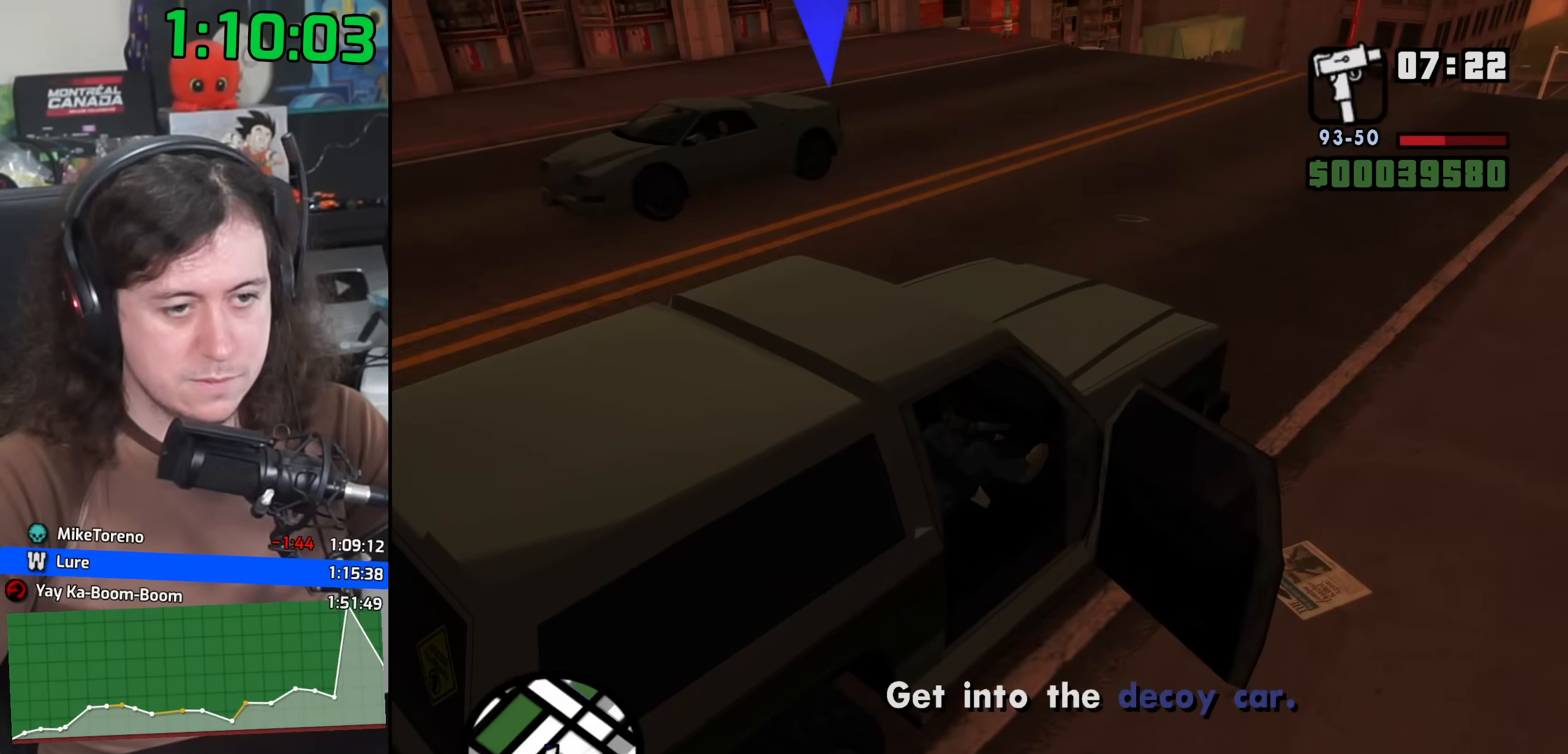
{"keys": ["w"], "mouse": [], "events": [[317, "e", "down"], [417, "e", "up"], [450, "shift", "up"]]}
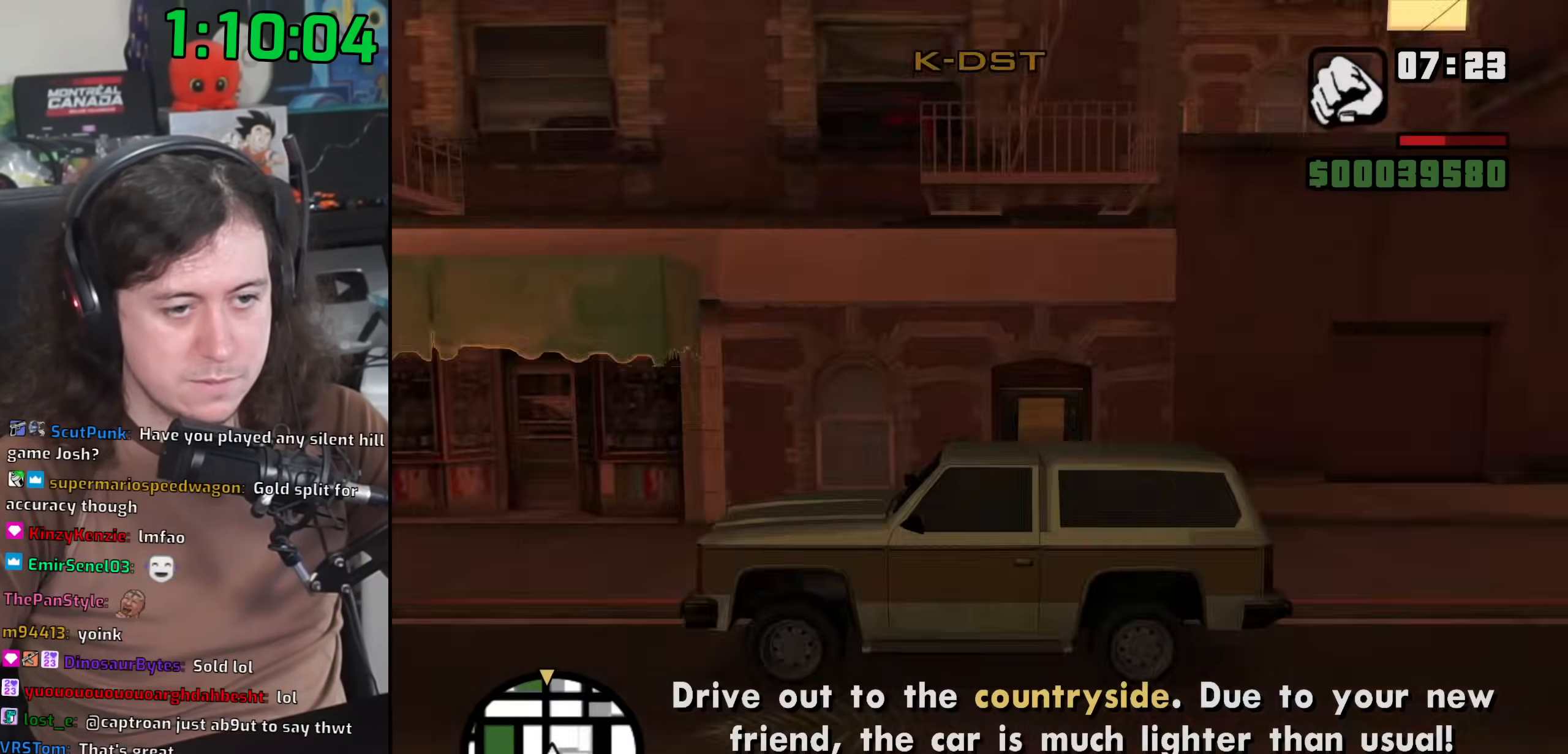
{"keys": ["w"], "mouse": [], "events": []}
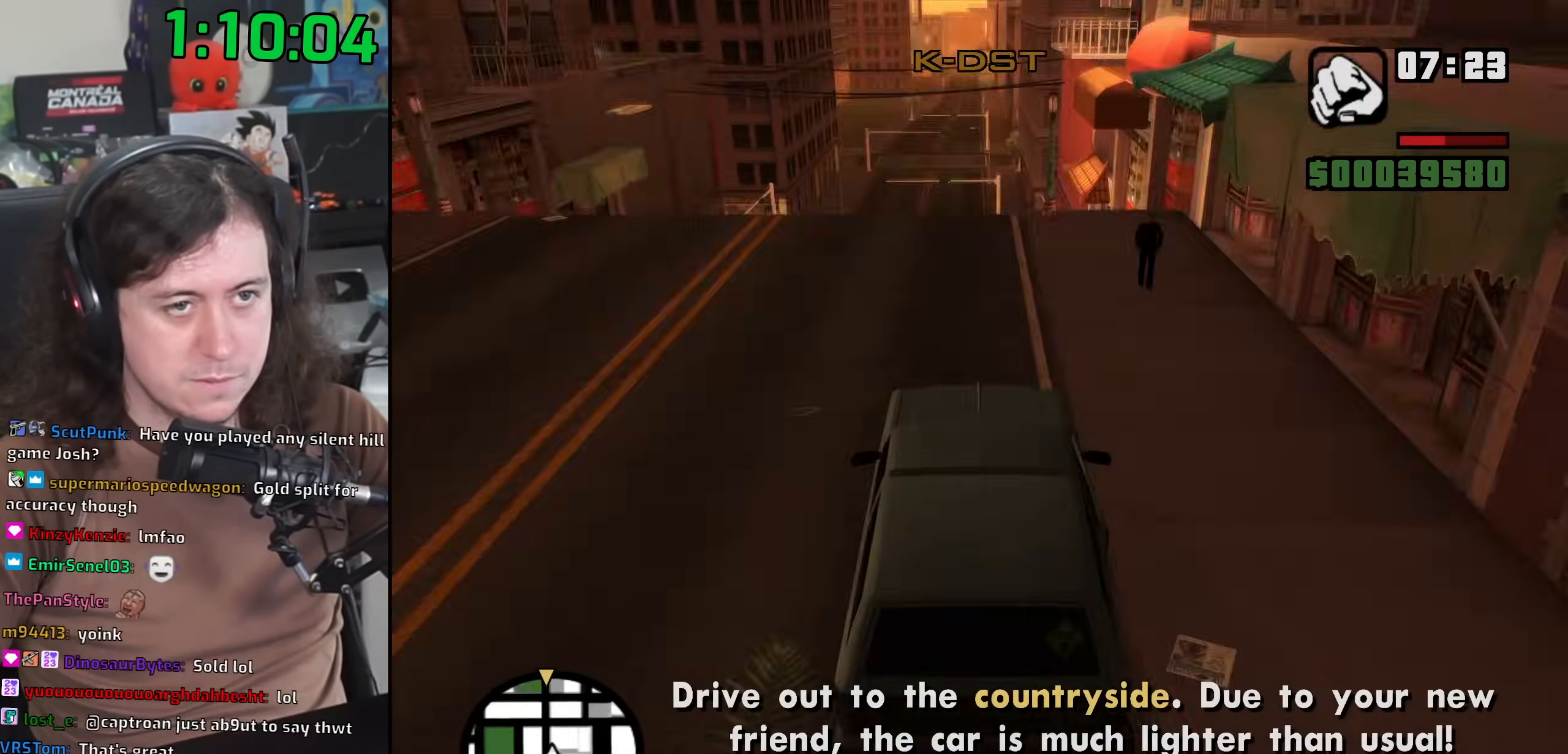
{"keys": ["w"], "mouse": [], "events": []}
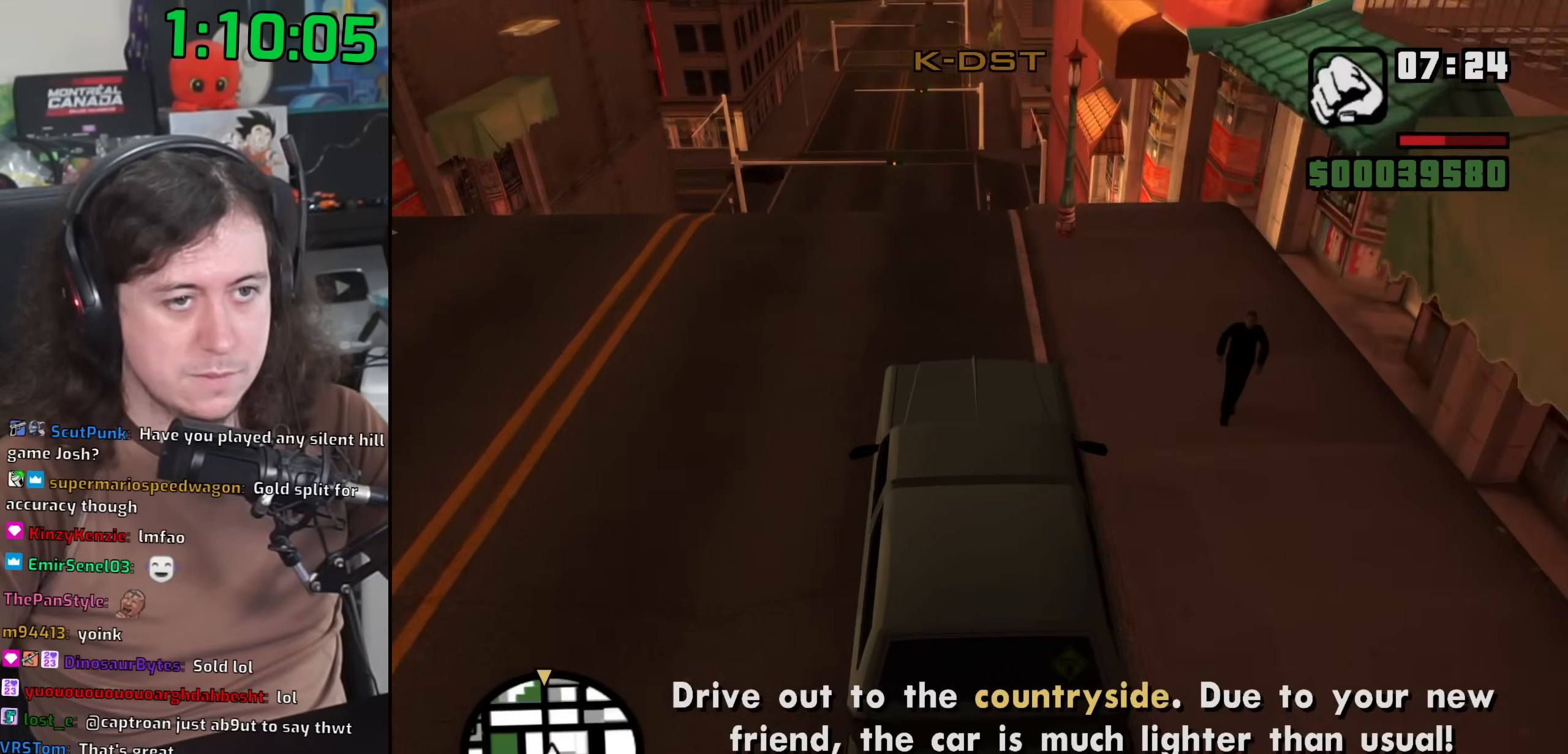
{"keys": ["w"], "mouse": [], "events": []}
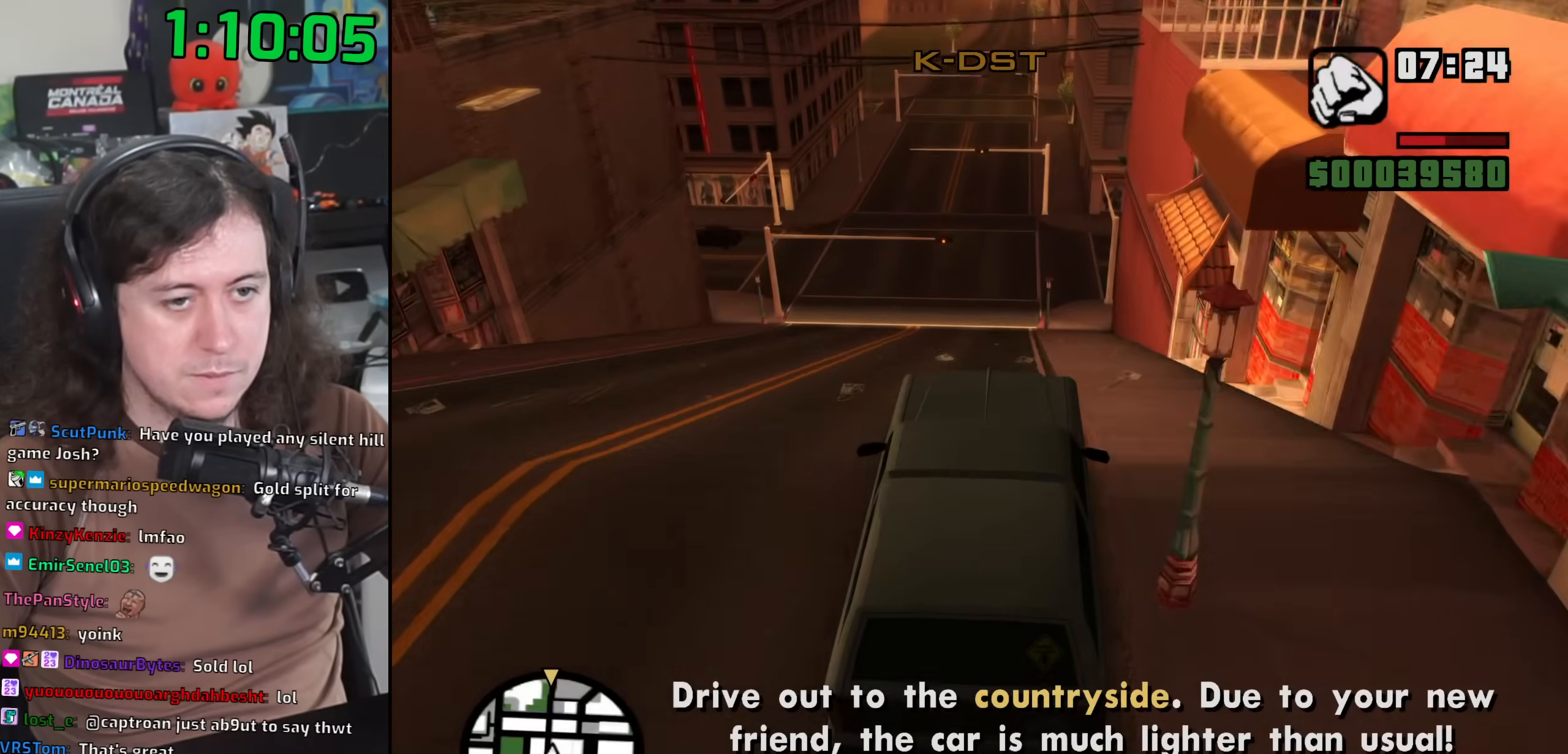
{"keys": ["5"], "mouse": [], "events": [[133, "5", "down"], [150, "w", "up"]]}
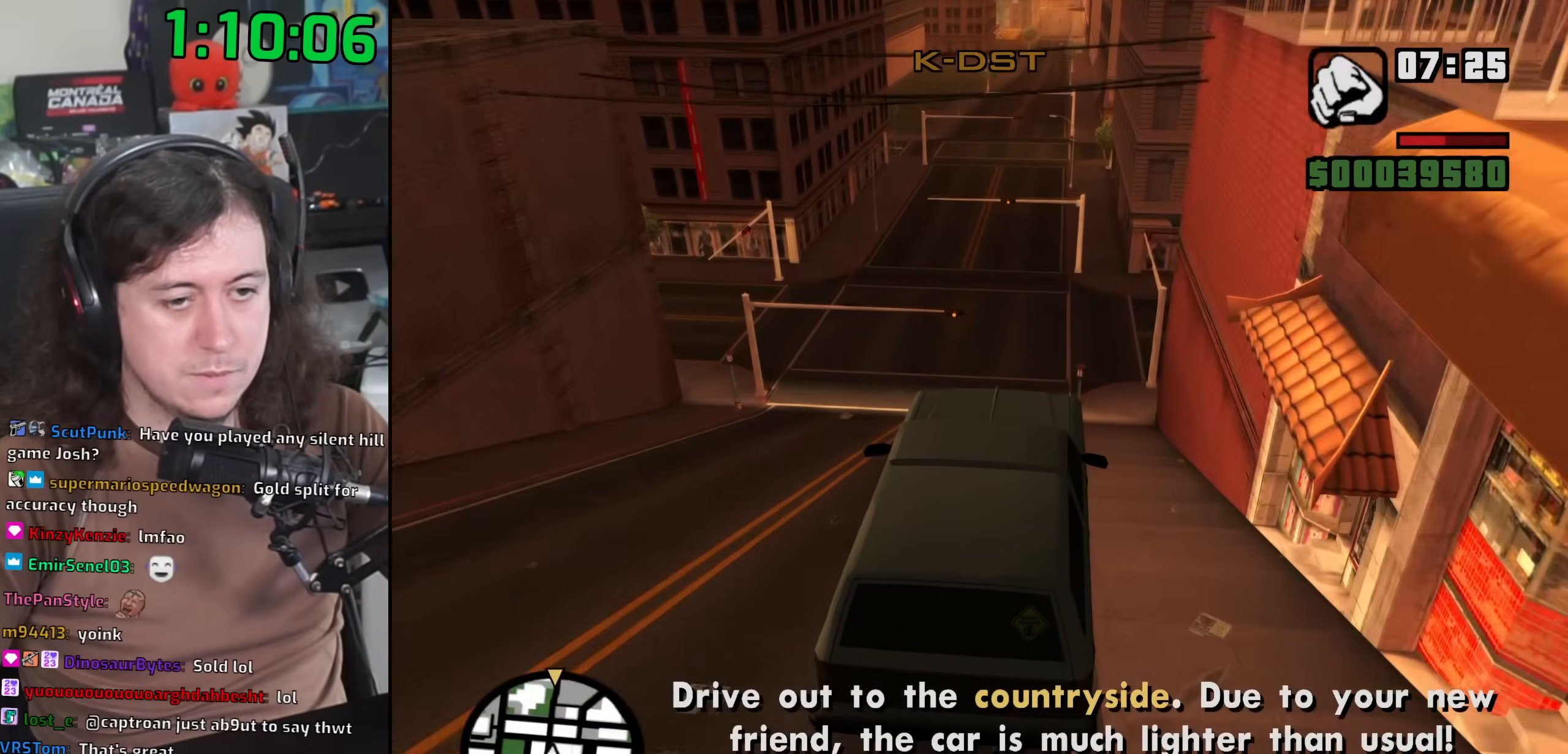
{"keys": ["w"], "mouse": [], "events": [[67, "5", "up"], [83, "w", "down"]]}
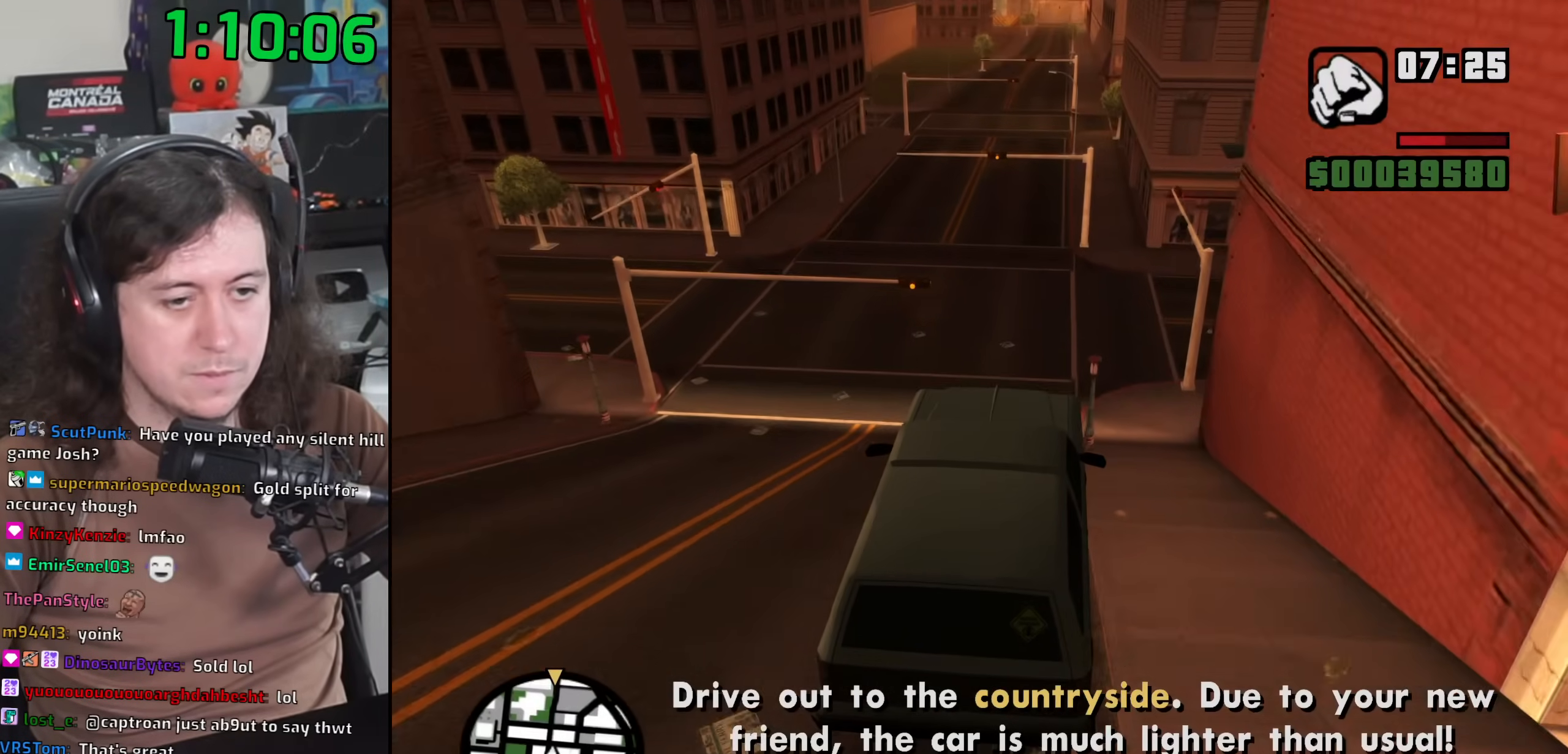
{"keys": ["w"], "mouse": [], "events": []}
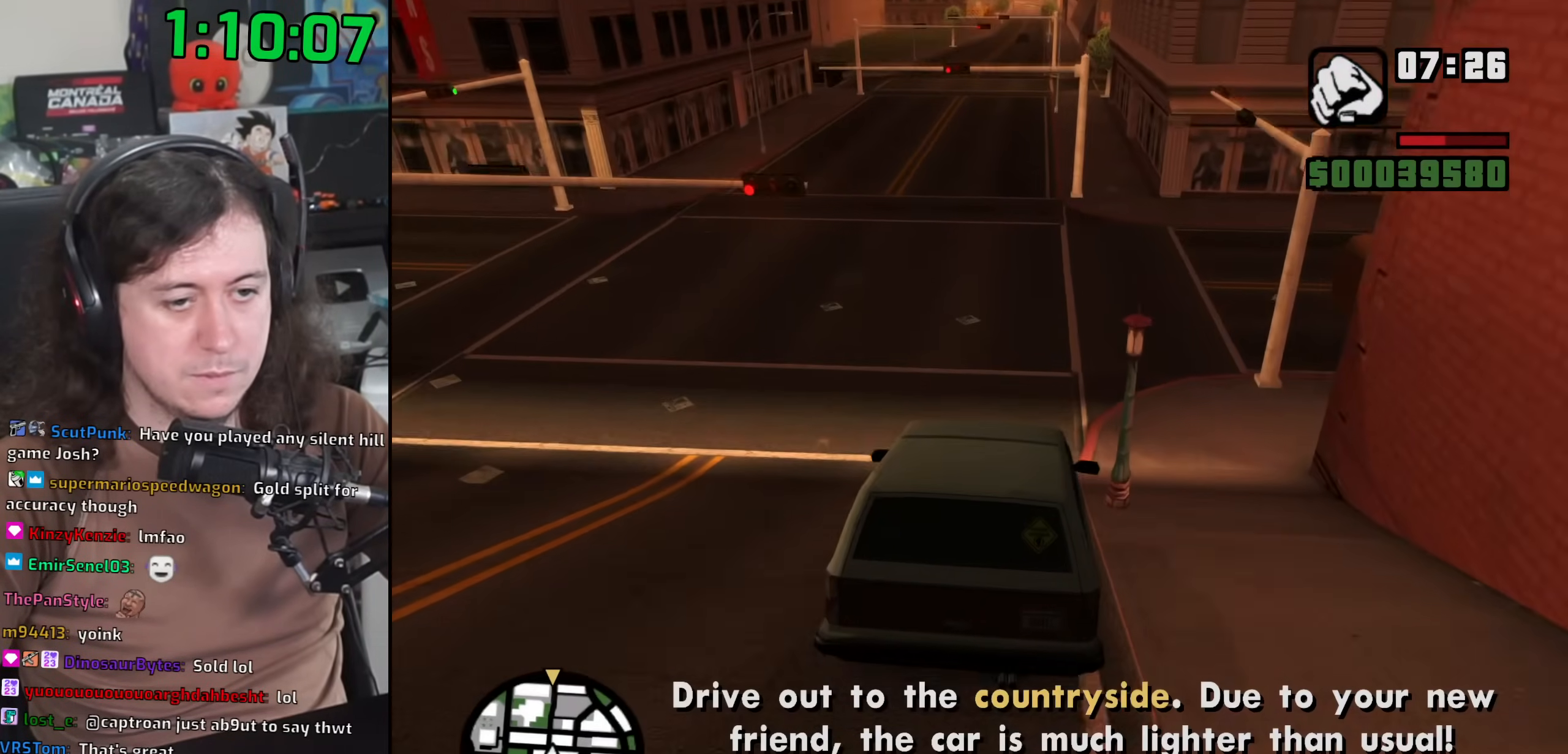
{"keys": ["w"], "mouse": [], "events": []}
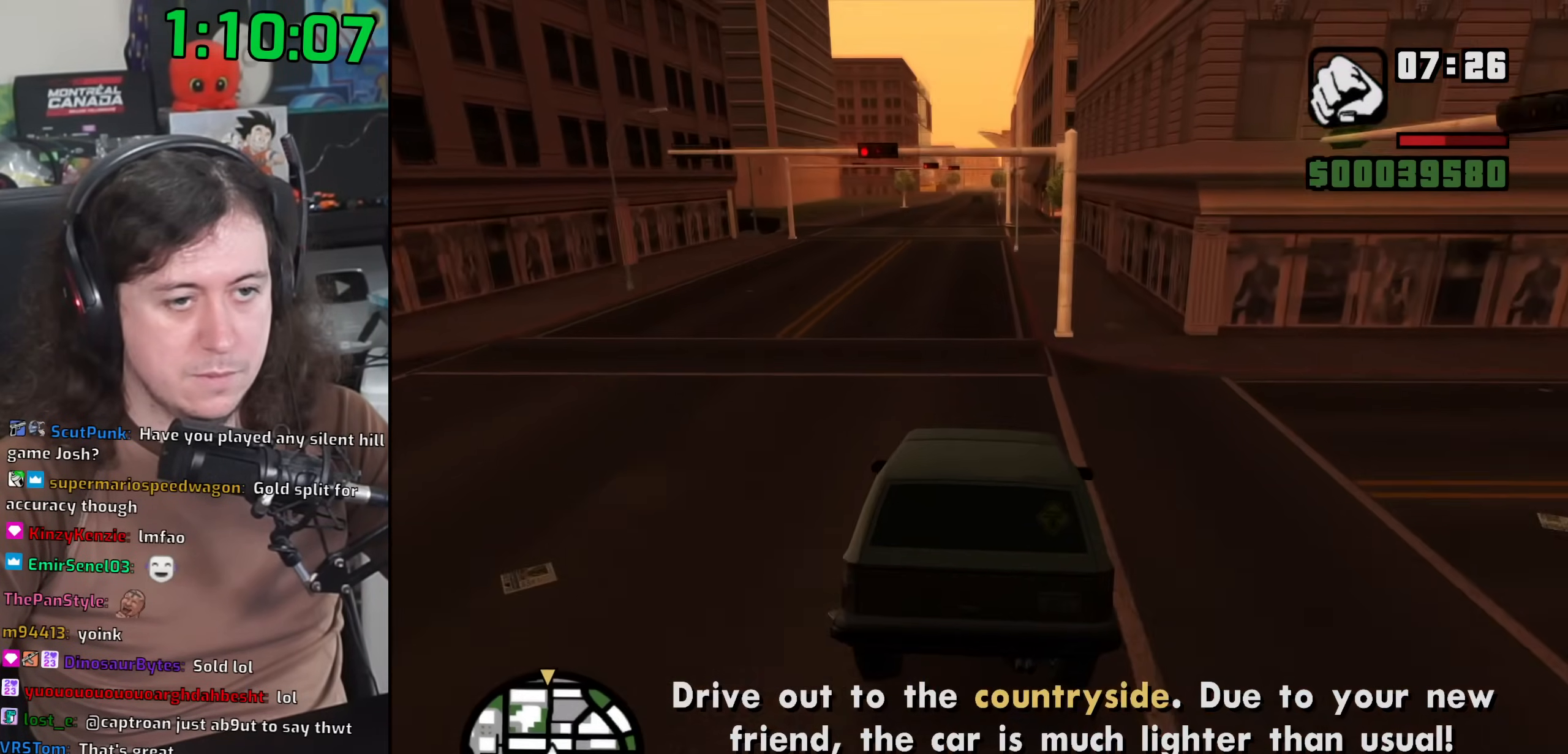
{"keys": ["w"], "mouse": [], "events": []}
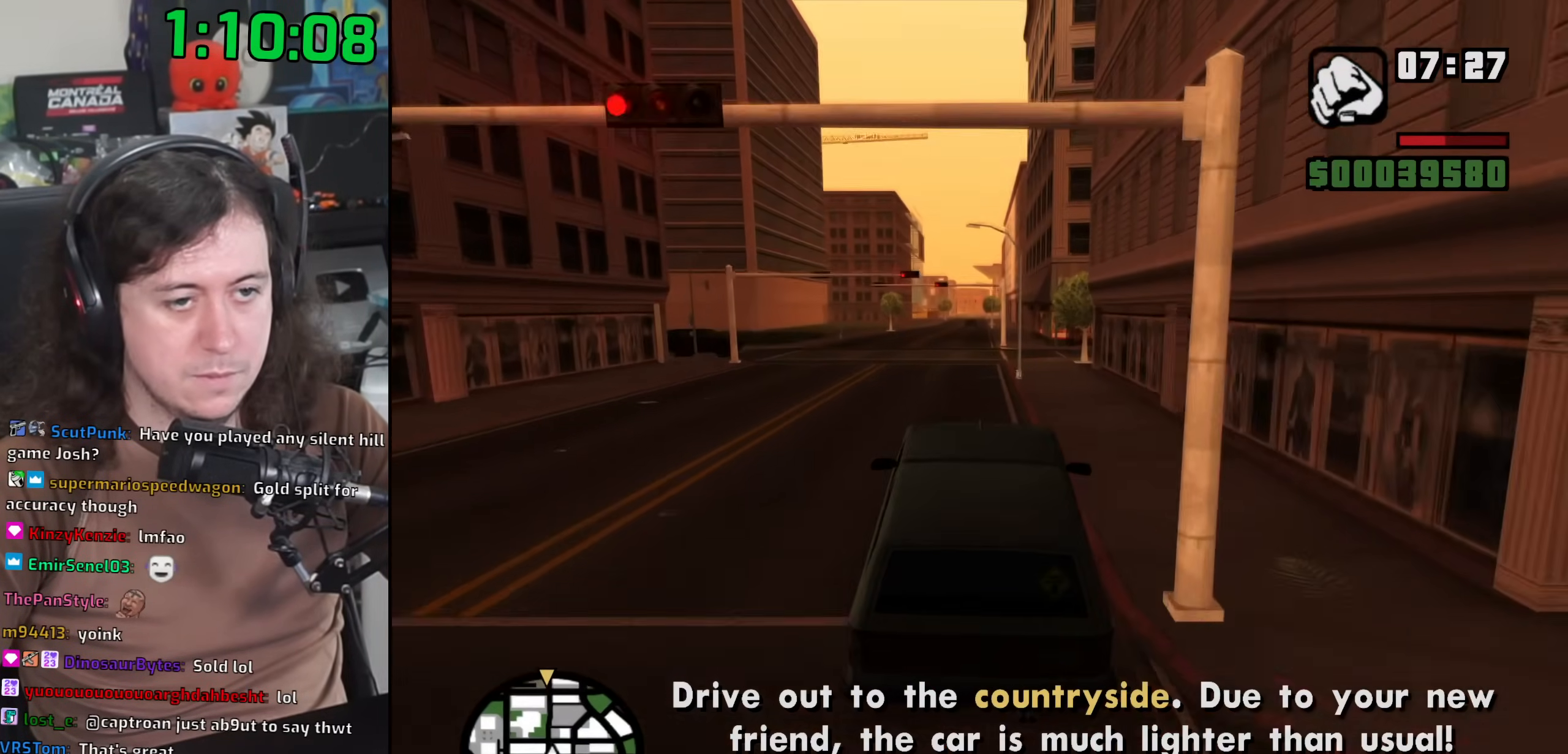
{"keys": ["w"], "mouse": [], "events": []}
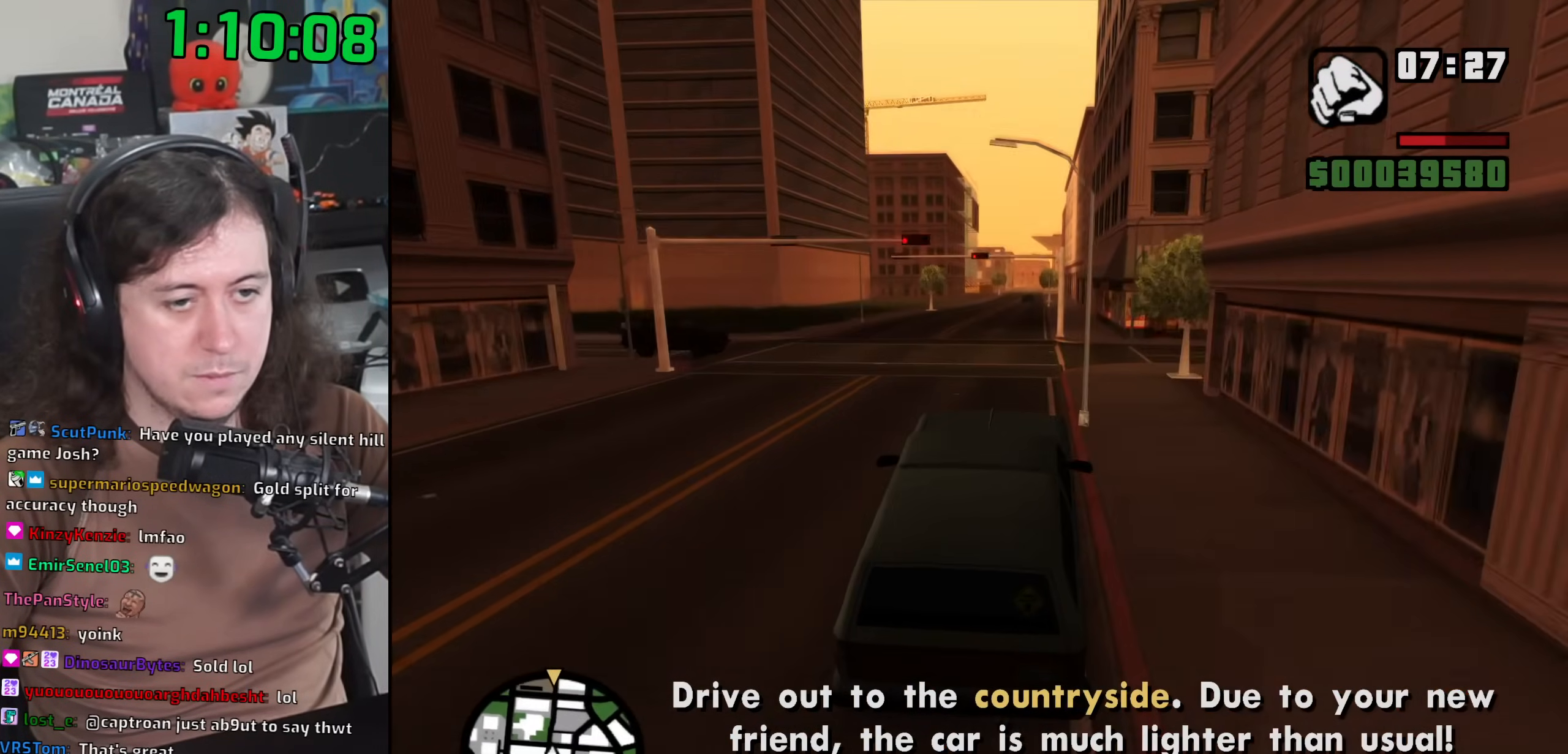
{"keys": ["w"], "mouse": [], "events": []}
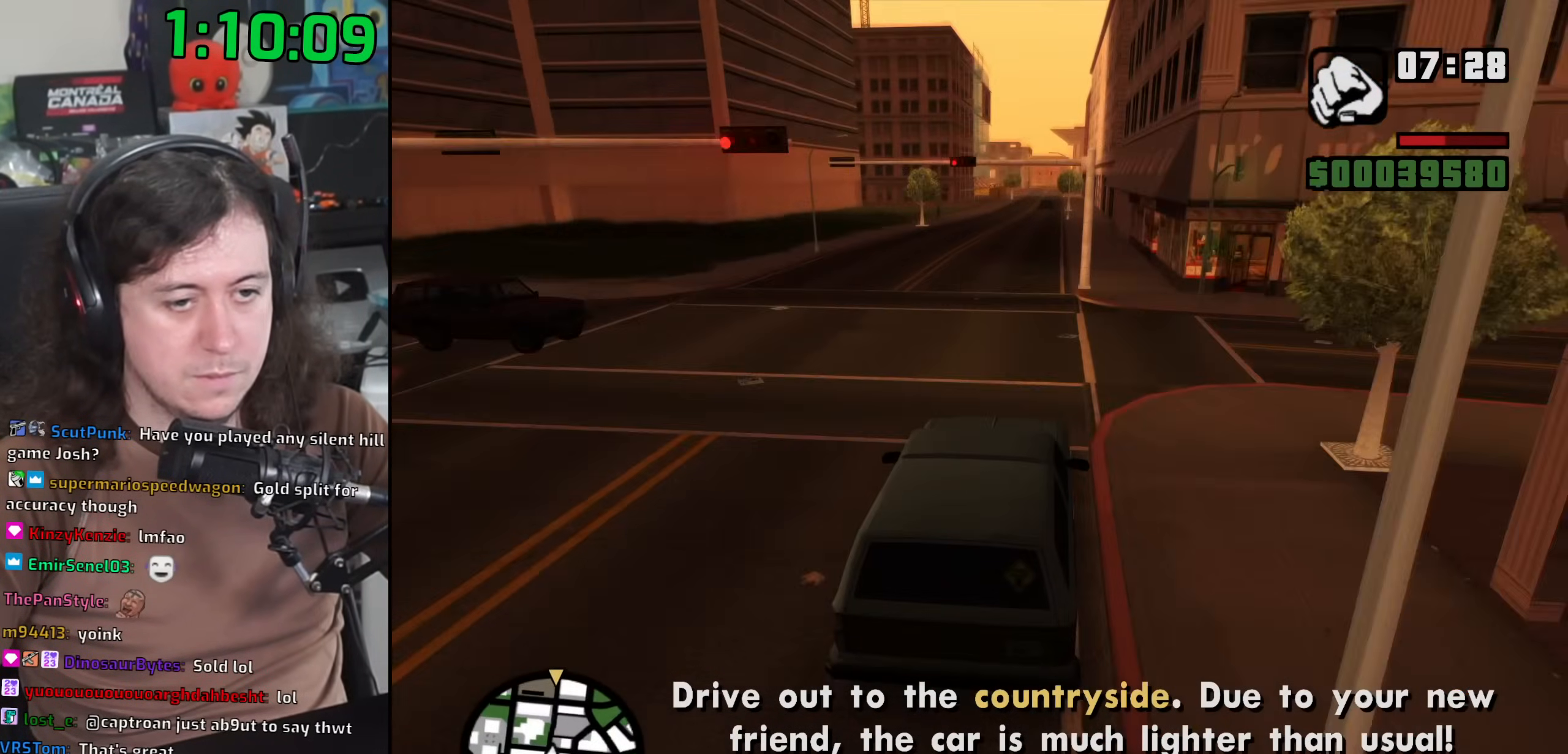
{"keys": ["w"], "mouse": [], "events": []}
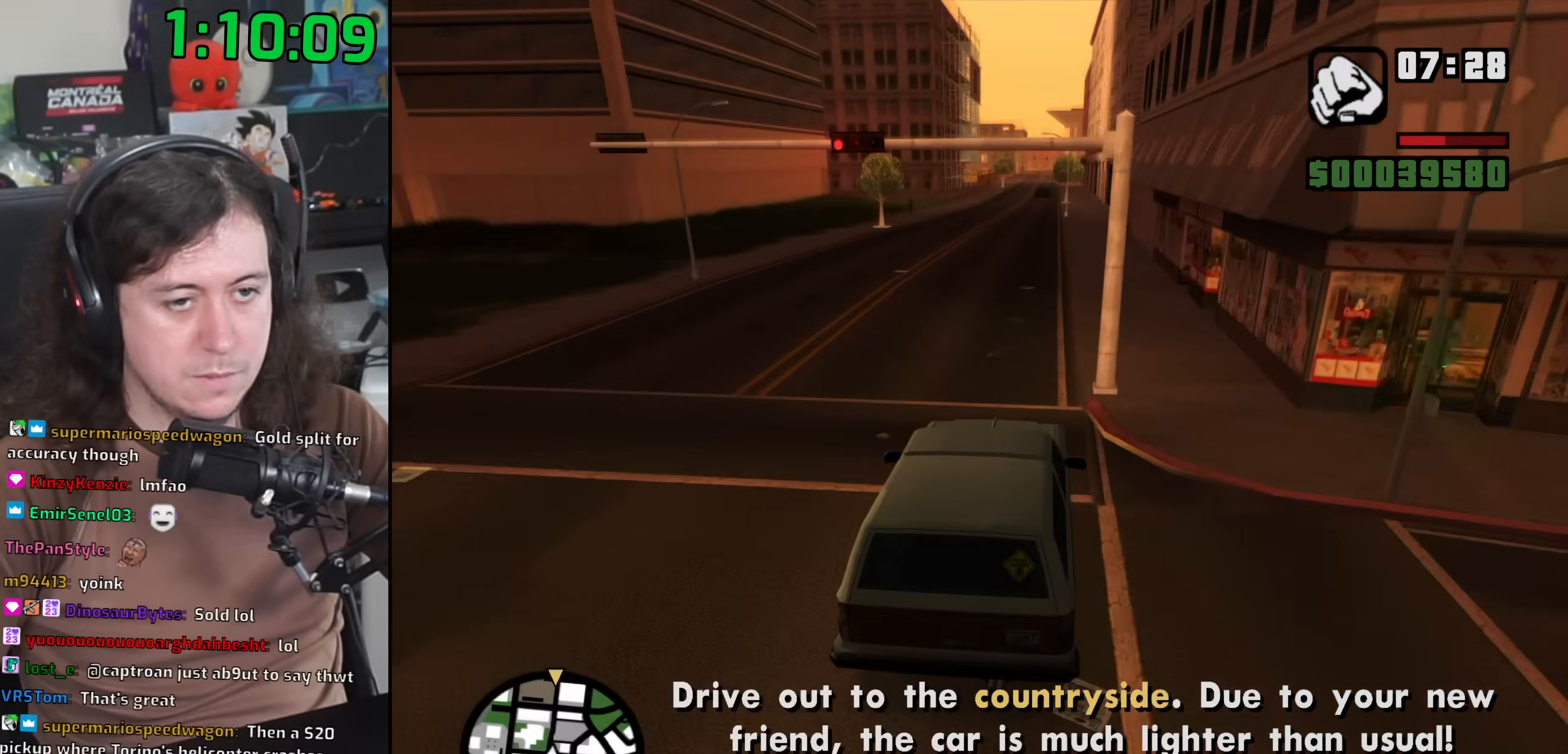
{"keys": ["w"], "mouse": [], "events": []}
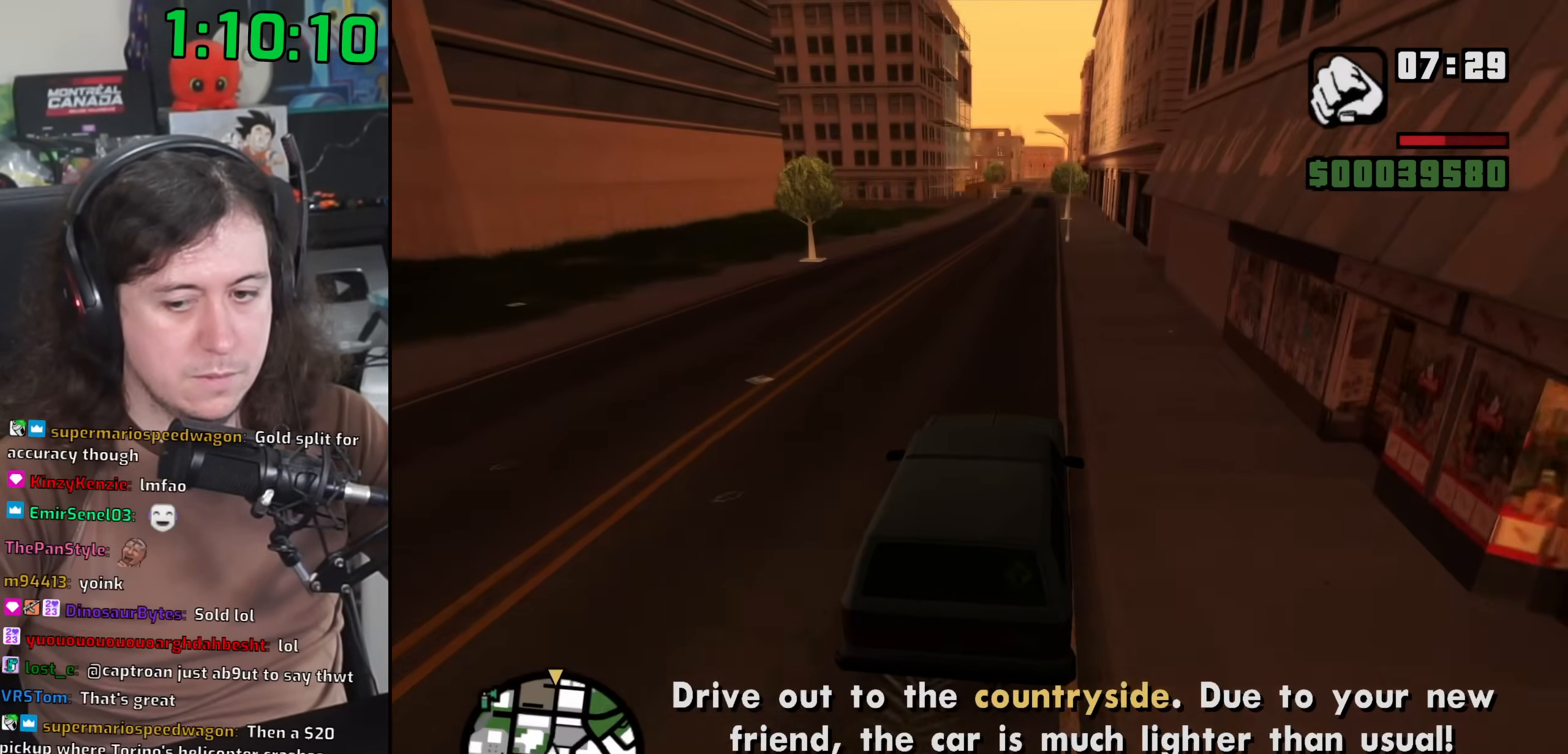
{"keys": ["w"], "mouse": [], "events": [[250, "a", "down"], [317, "a", "up"]]}
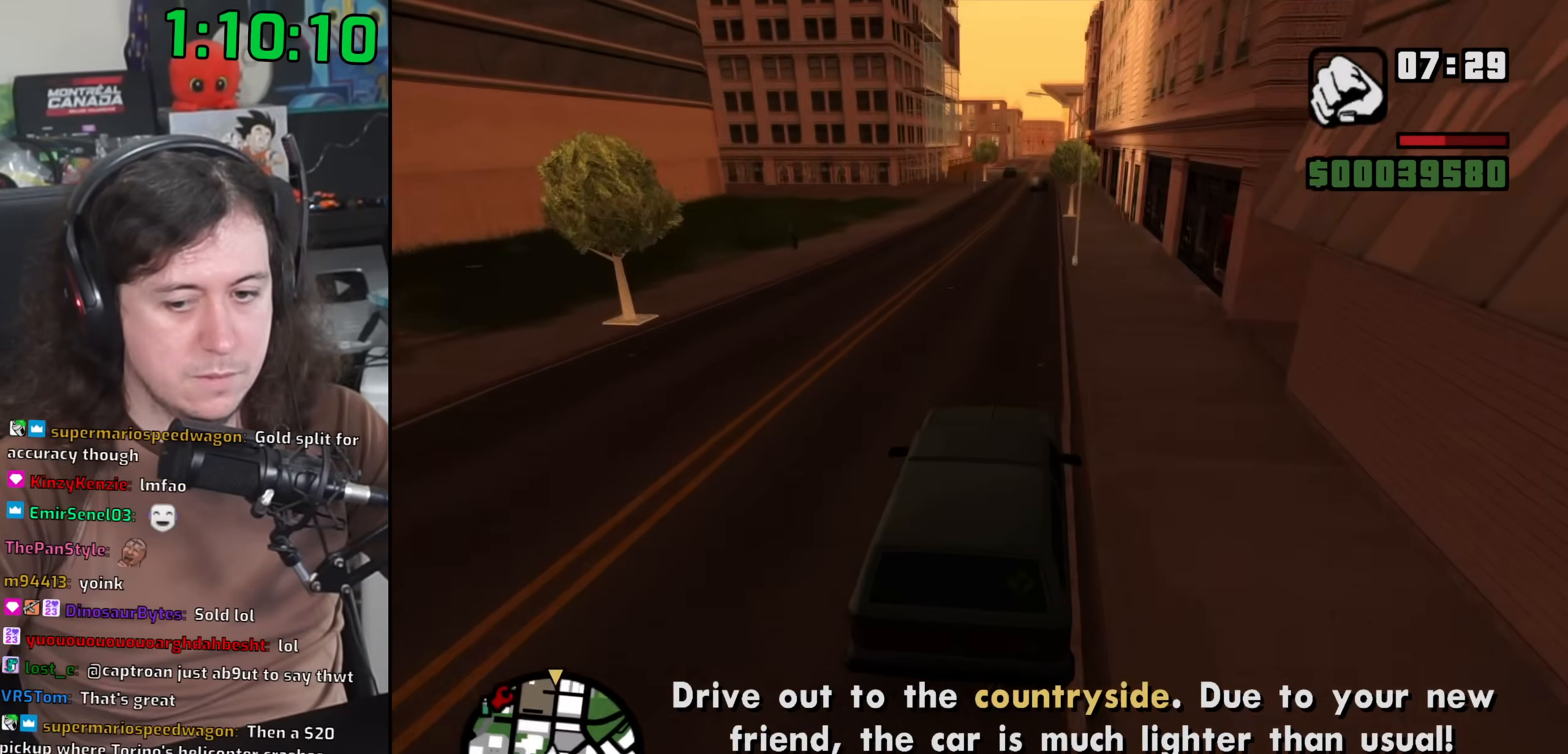
{"keys": ["w"], "mouse": [], "events": []}
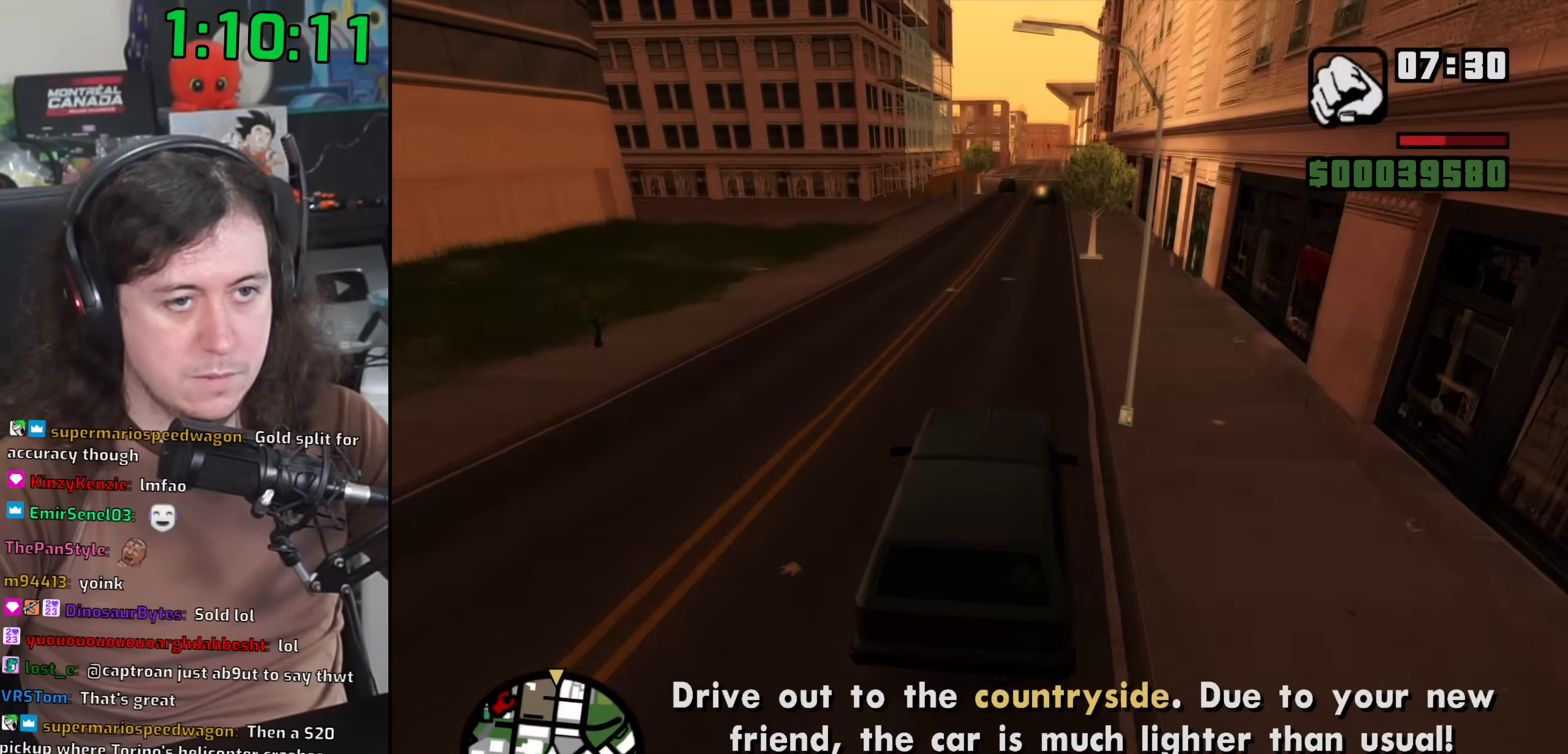
{"keys": ["w"], "mouse": [], "events": []}
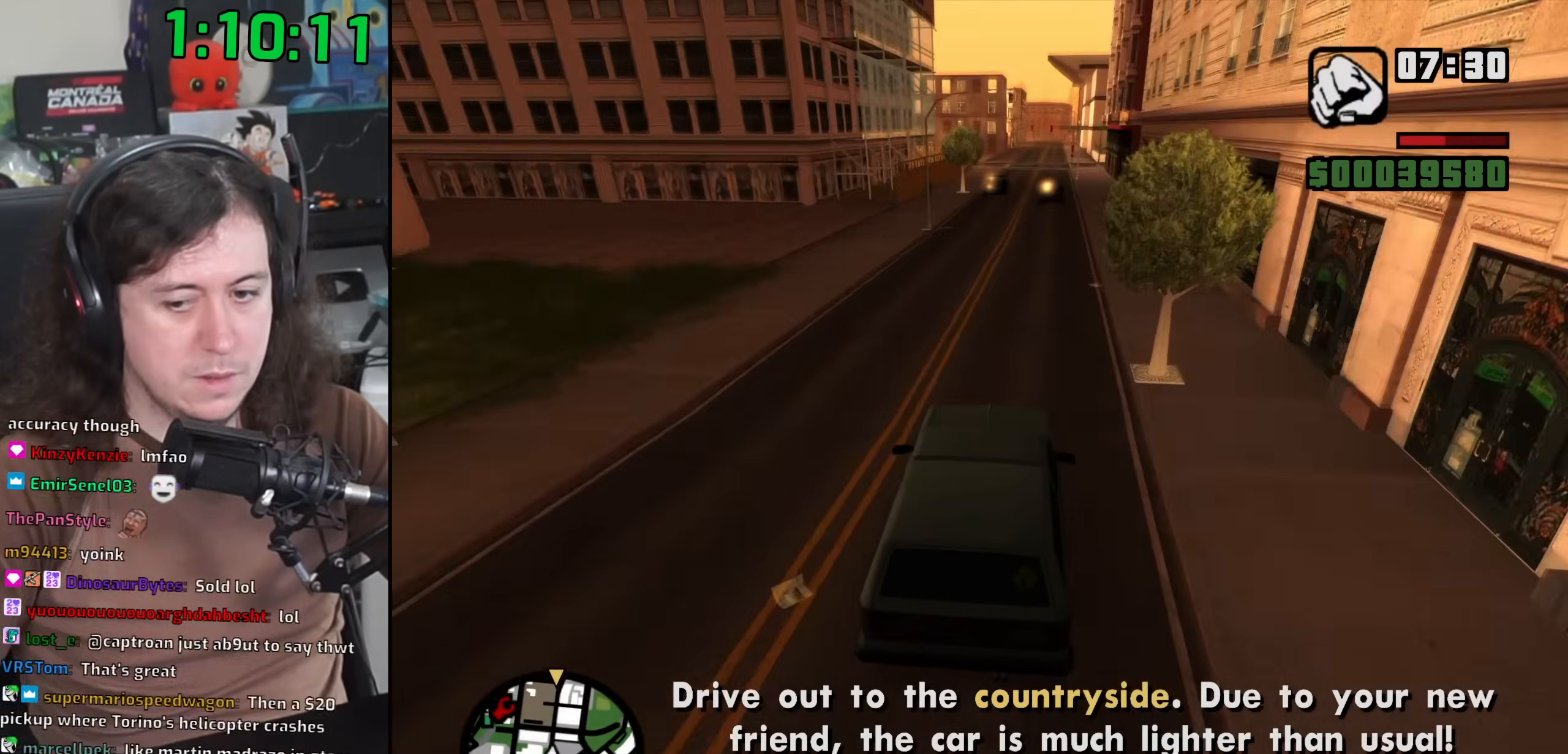
{"keys": ["w"], "mouse": [], "events": []}